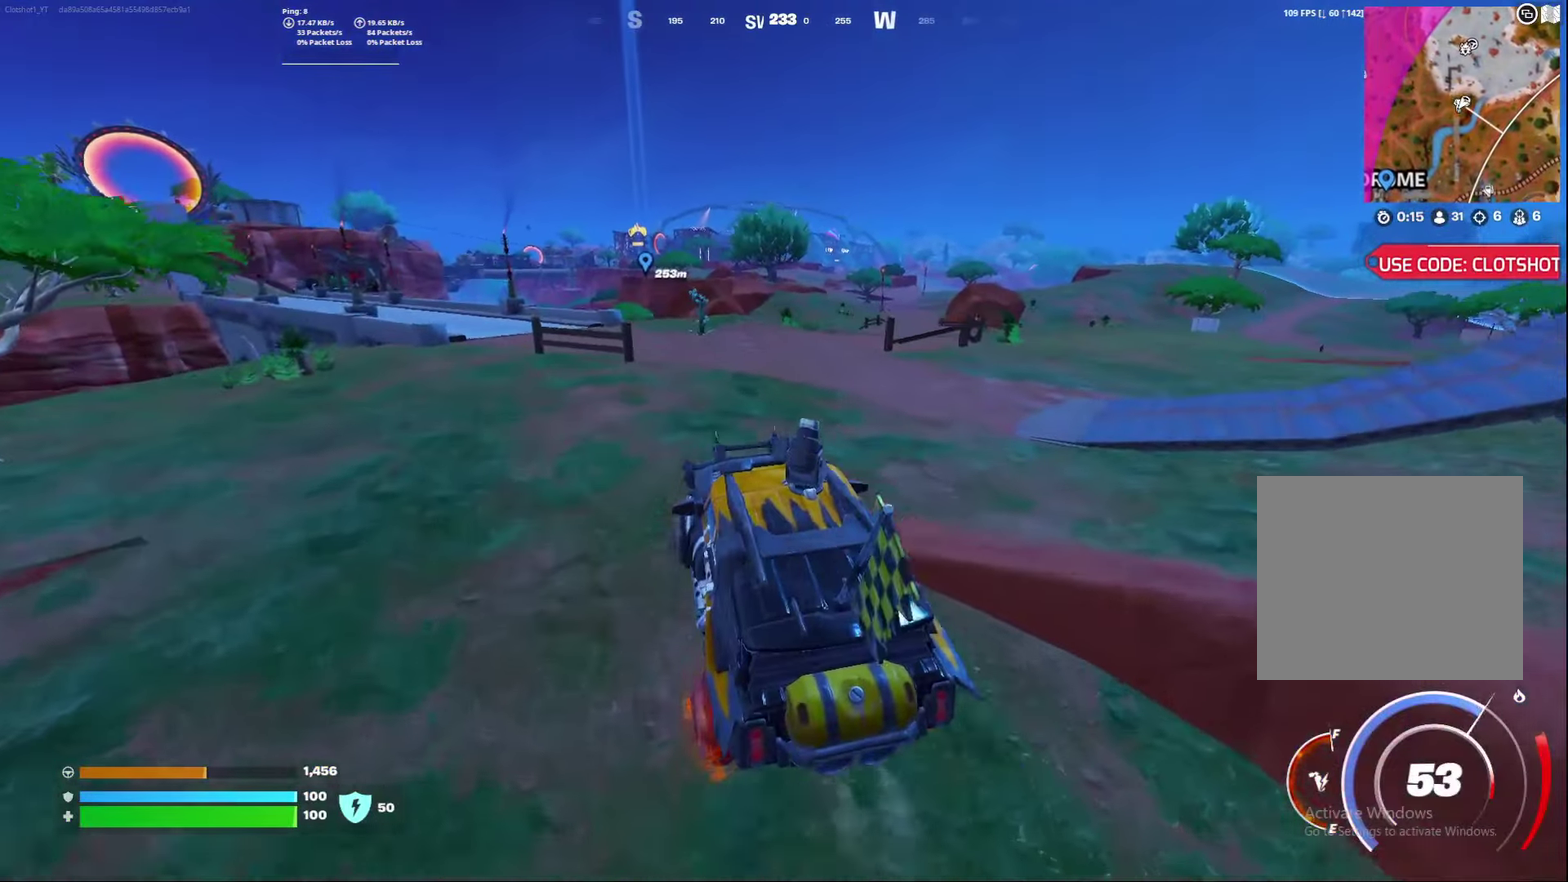
Gameplay with a controller (Xbox layout); each line is a JSON object with the inputs held at the frame after it (dt_ms = milliseconds from this image to that frame). "events" lists button and stick changes between this image and that frame as [ms after this image, input, new state], when the widget could be followed in between. Not read: L1 R1.
{"dt_ms": 300, "buttons": [], "left_stick": "down-left", "right_stick": "center", "events": [[133, "left_stick", "left"], [267, "left_stick", "down-left"]]}
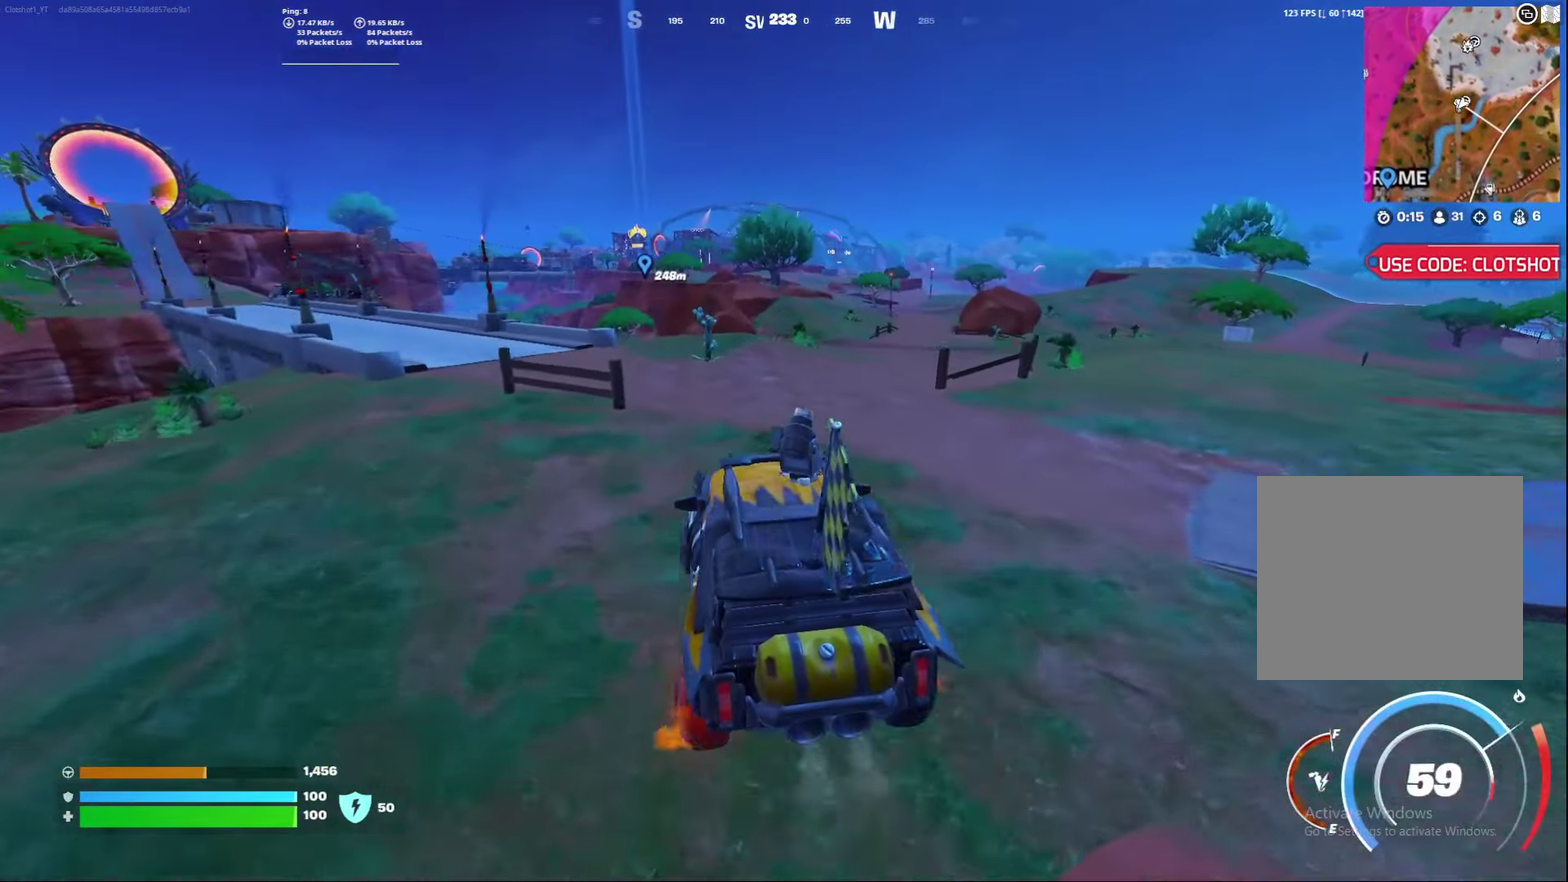
{"dt_ms": 700, "buttons": [], "left_stick": "down-right", "right_stick": "center", "events": [[133, "left_stick", "down"], [467, "left_stick", "down-right"]]}
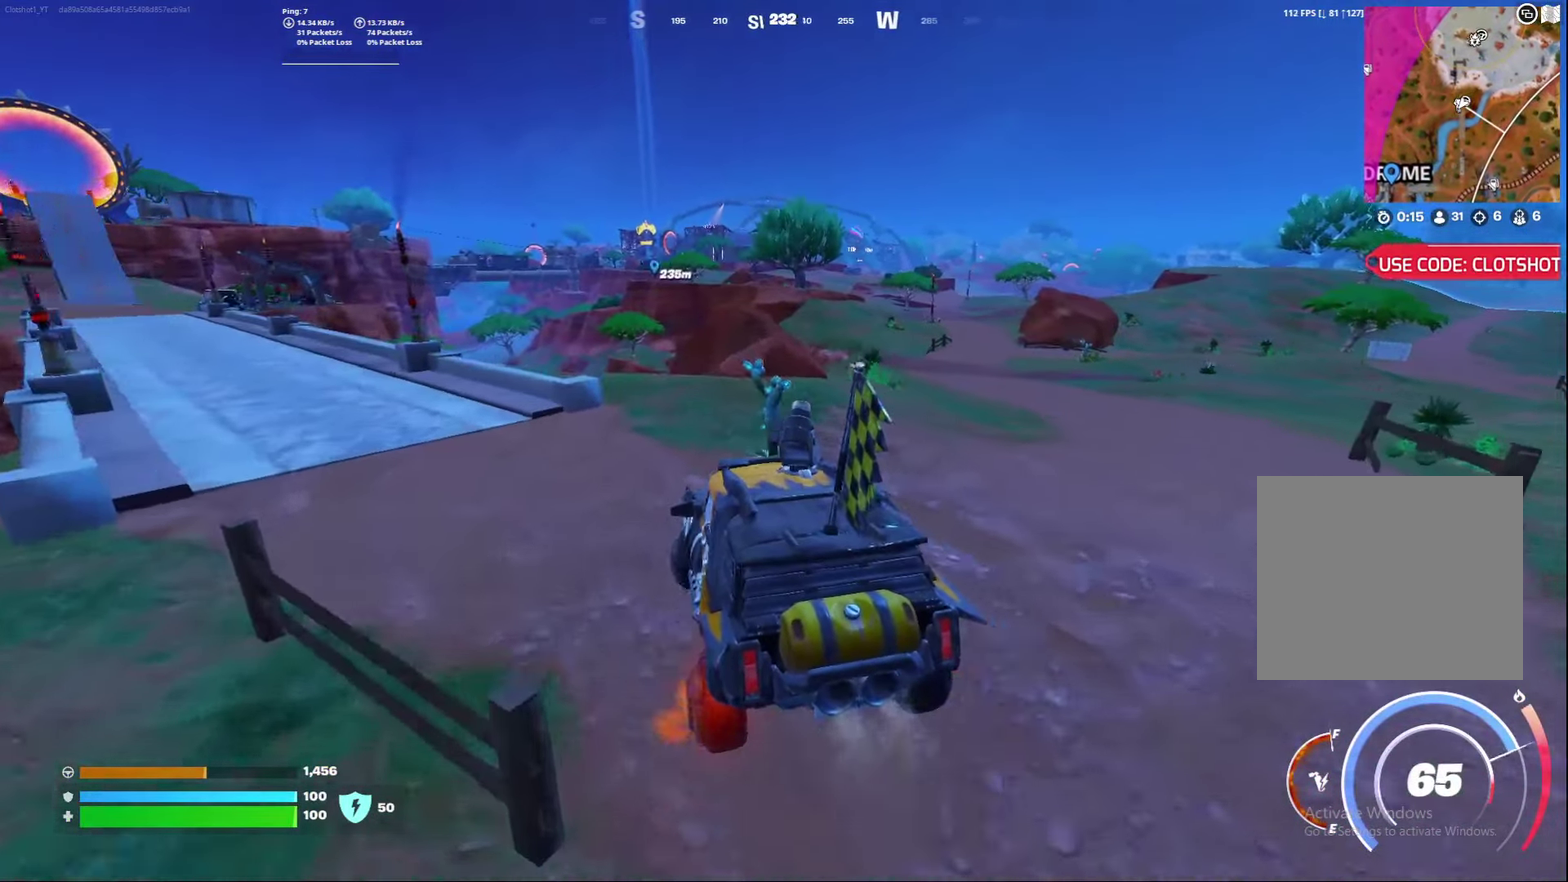
{"dt_ms": 500, "buttons": [], "left_stick": "down-right", "right_stick": "right", "events": [[433, "right_stick", "right"]]}
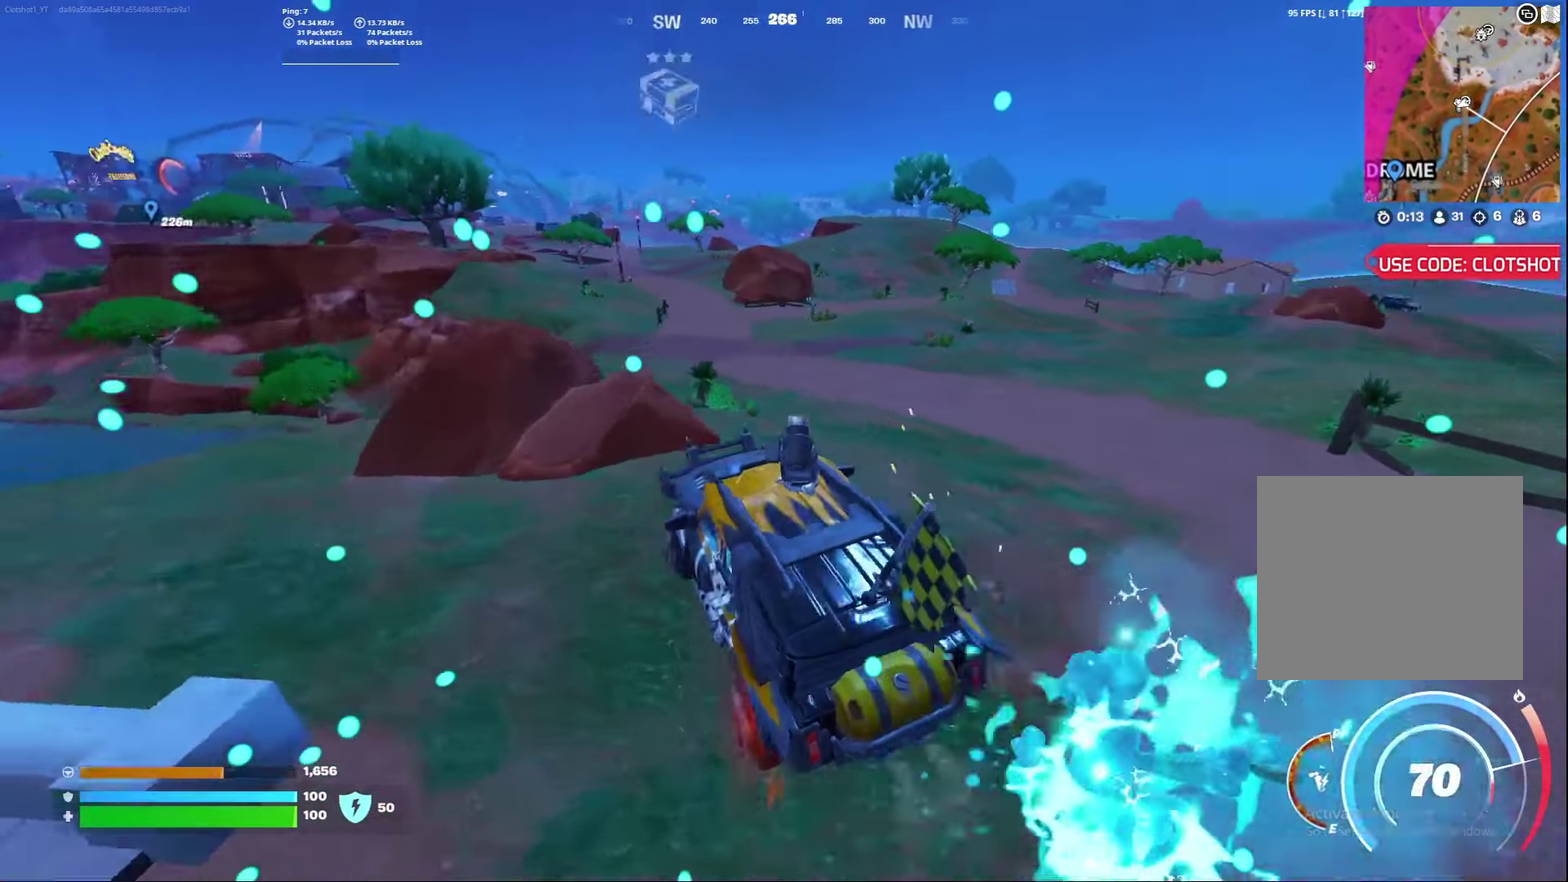
{"dt_ms": 500, "buttons": [], "left_stick": "down", "right_stick": "center", "events": [[33, "right_stick", "center"], [400, "left_stick", "down"]]}
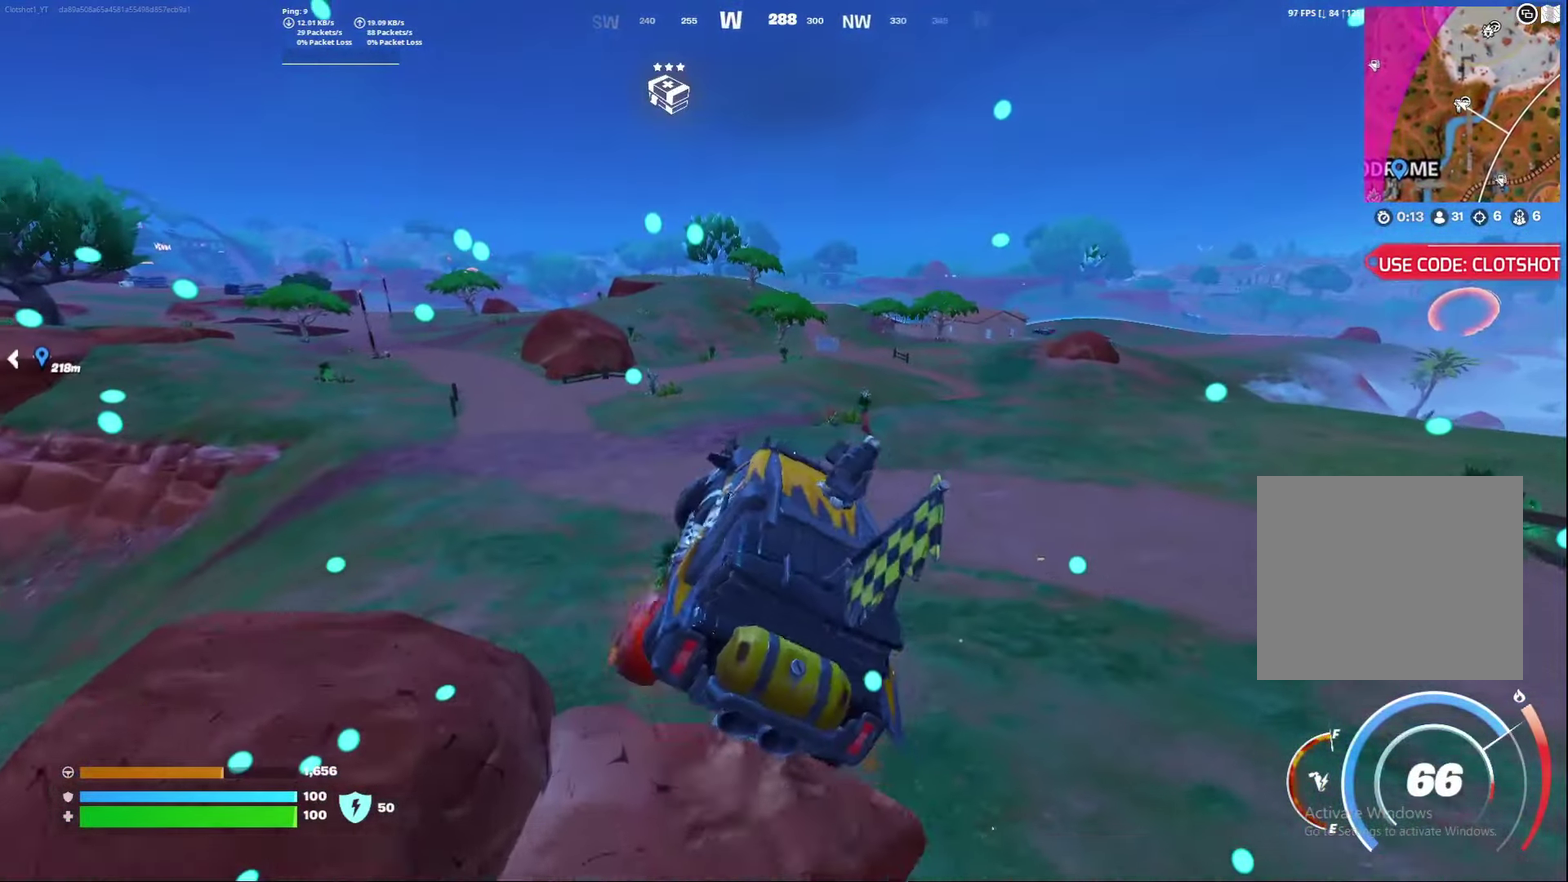
{"dt_ms": 500, "buttons": [], "left_stick": "down", "right_stick": "center", "events": []}
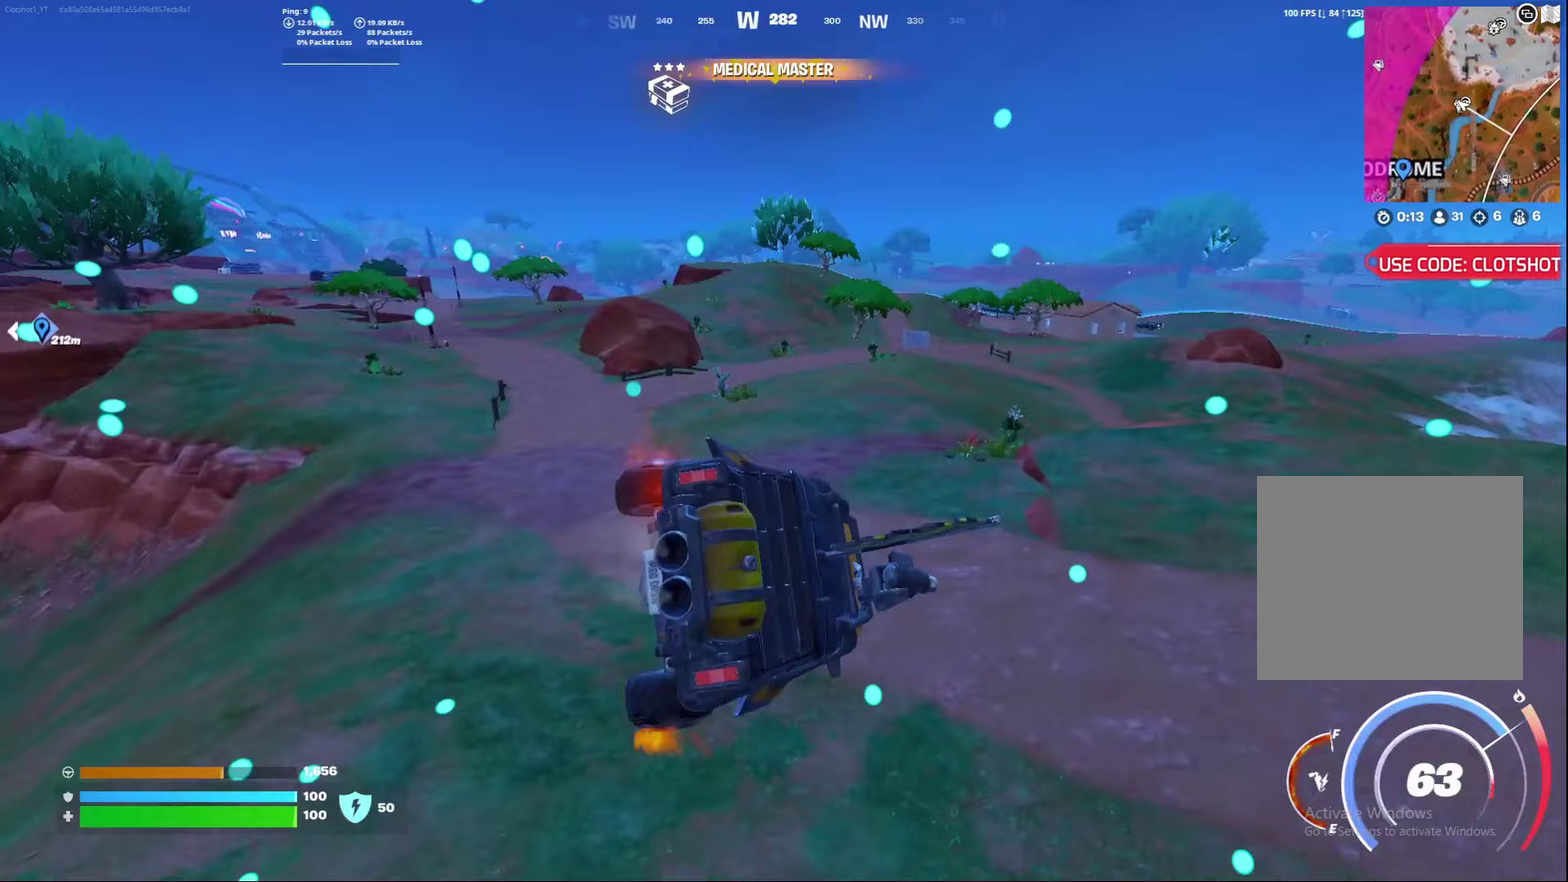
{"dt_ms": 500, "buttons": [], "left_stick": "down", "right_stick": "center", "events": [[383, "right_stick", "down"], [450, "right_stick", "center"]]}
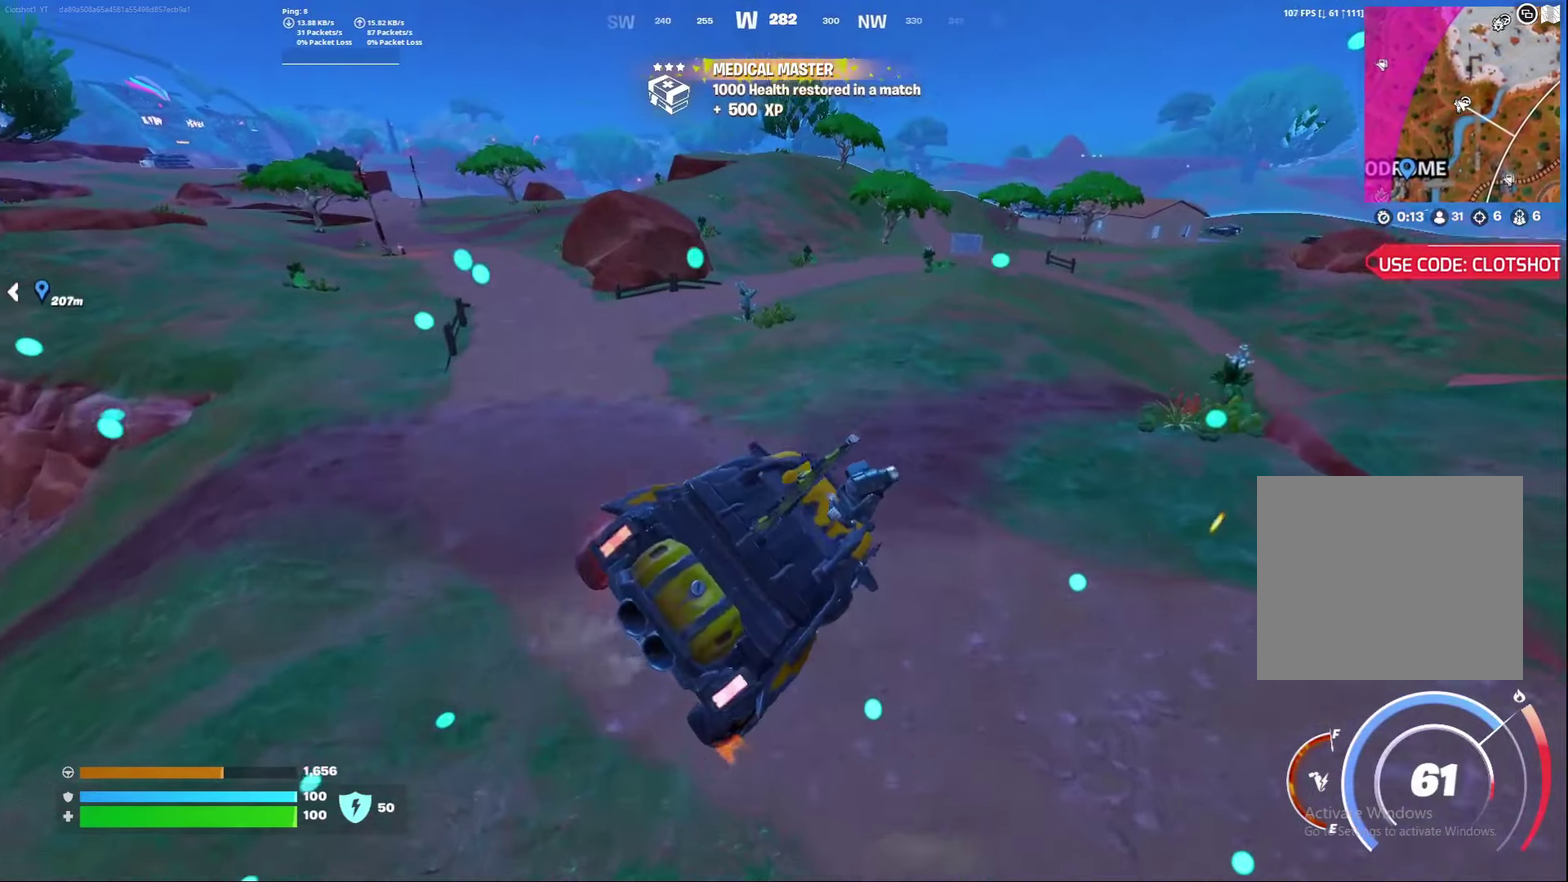
{"dt_ms": 500, "buttons": [], "left_stick": "left", "right_stick": "center", "events": [[433, "left_stick", "down-right"], [483, "left_stick", "left"]]}
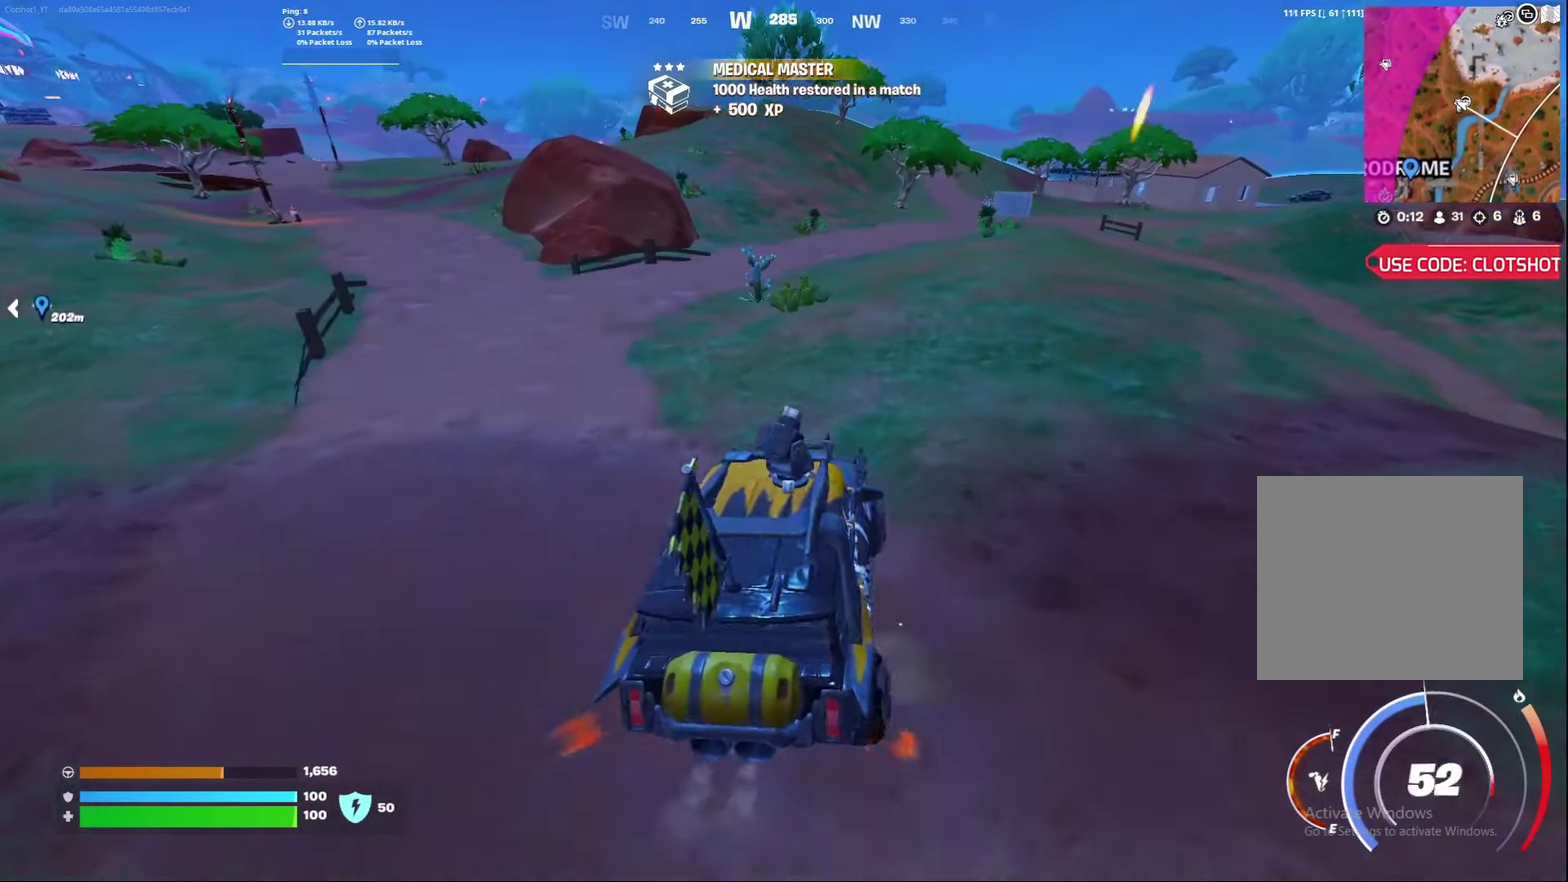
{"dt_ms": 500, "buttons": [], "left_stick": "right", "right_stick": "center", "events": [[33, "left_stick", "down-left"], [267, "left_stick", "right"]]}
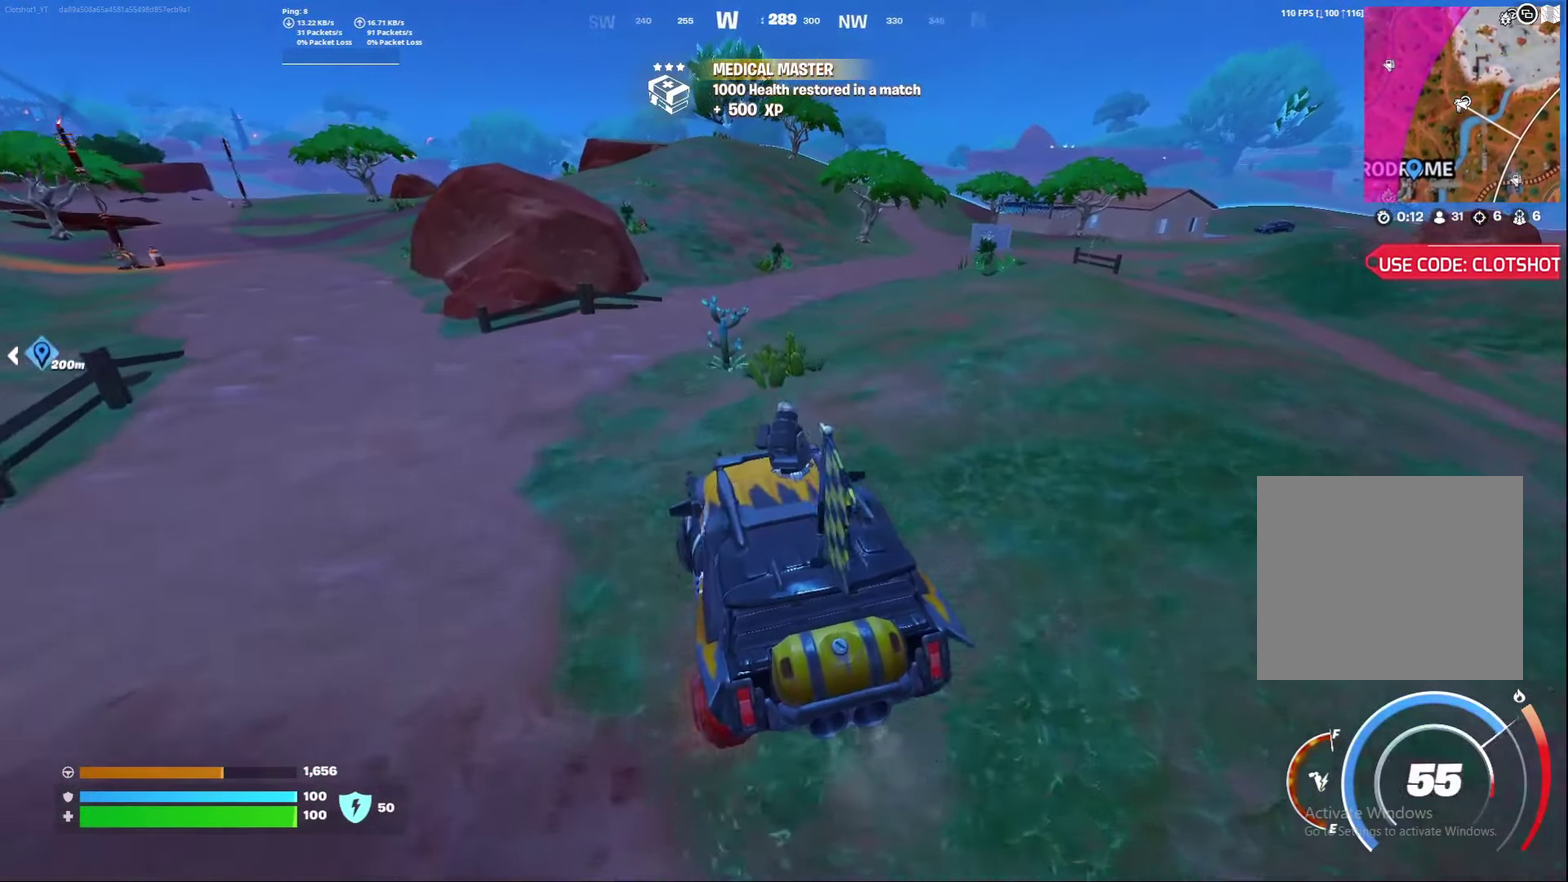
{"dt_ms": 500, "buttons": [], "left_stick": "down-right", "right_stick": "center", "events": [[200, "left_stick", "center"], [250, "left_stick", "down-left"], [383, "left_stick", "down"], [483, "left_stick", "down-right"]]}
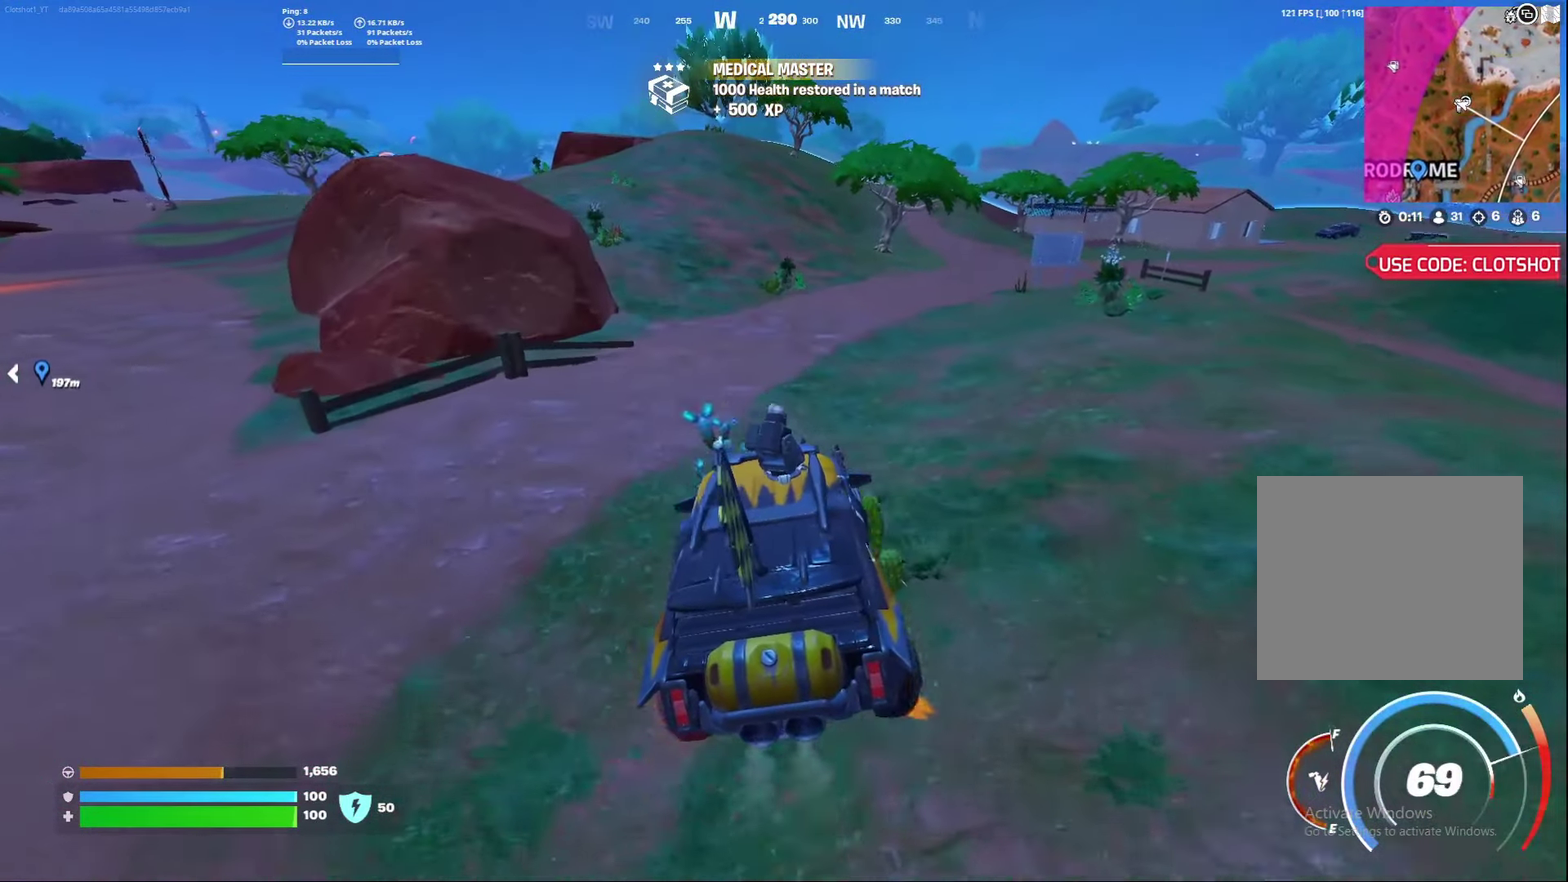
{"dt_ms": 400, "buttons": [], "left_stick": "down-right", "right_stick": "center", "events": []}
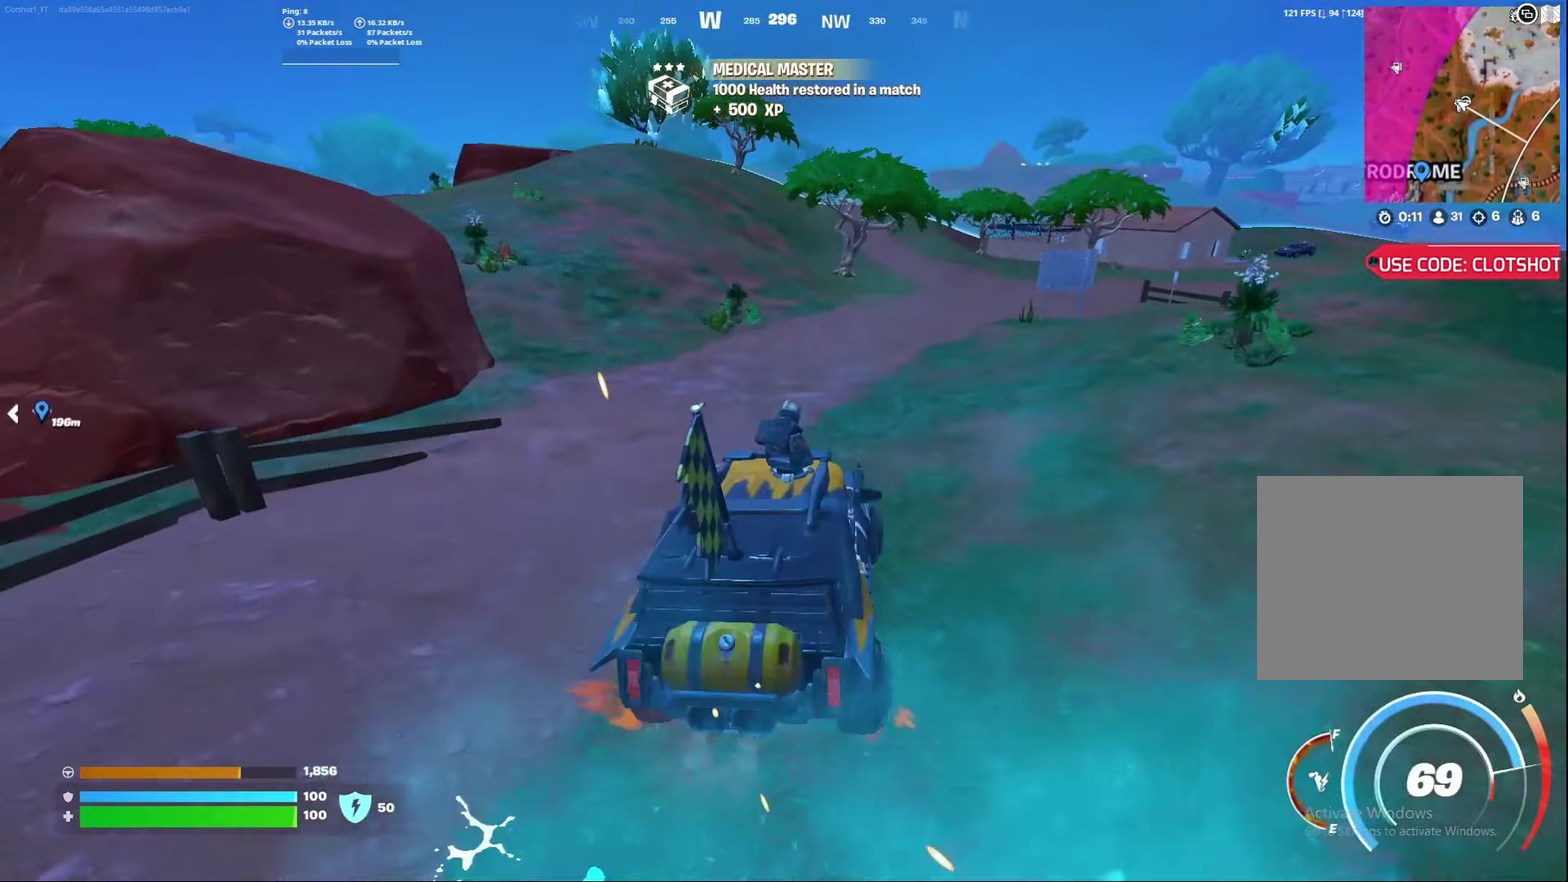
{"dt_ms": 600, "buttons": [], "left_stick": "right", "right_stick": "center"}
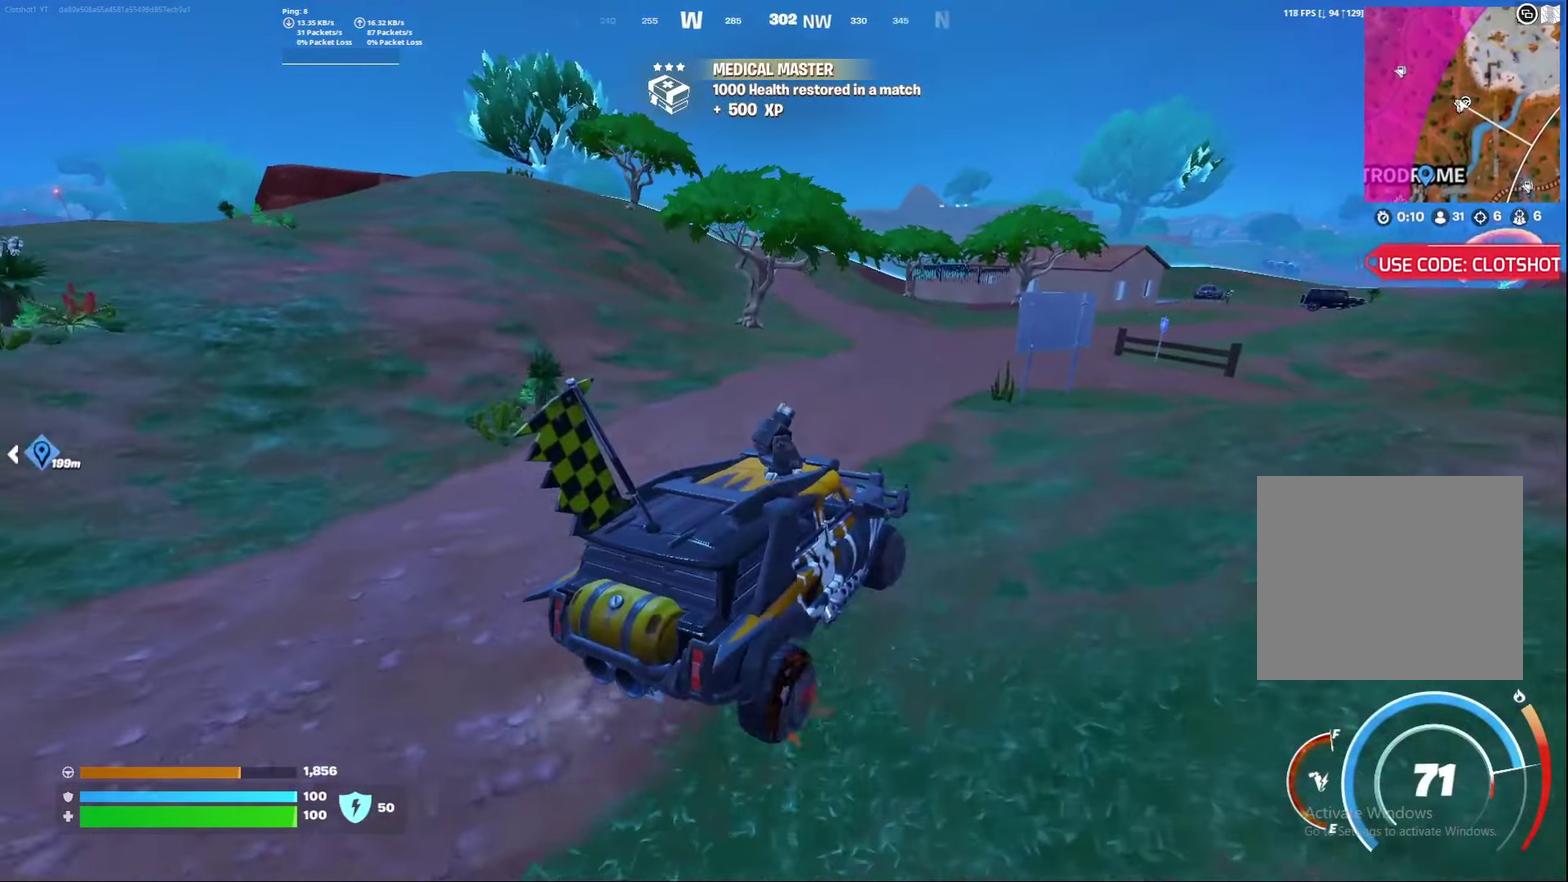
{"dt_ms": 500, "buttons": [], "left_stick": "down-right", "right_stick": "center"}
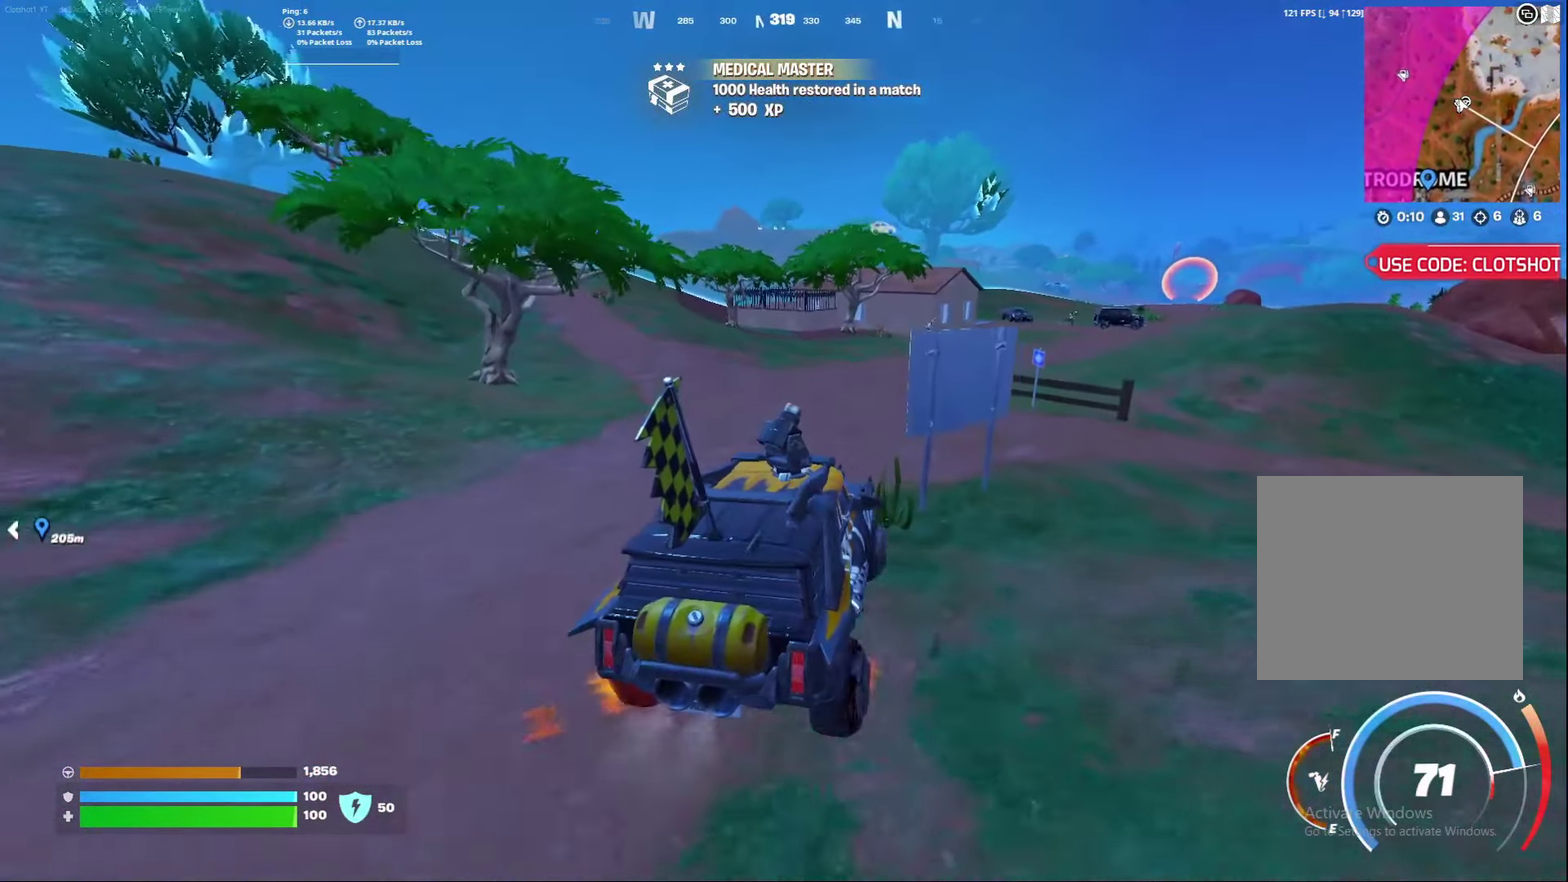
{"dt_ms": 500, "buttons": [], "left_stick": "down", "right_stick": "center", "events": [[133, "left_stick", "down"], [317, "left_stick", "down-right"], [417, "left_stick", "down"]]}
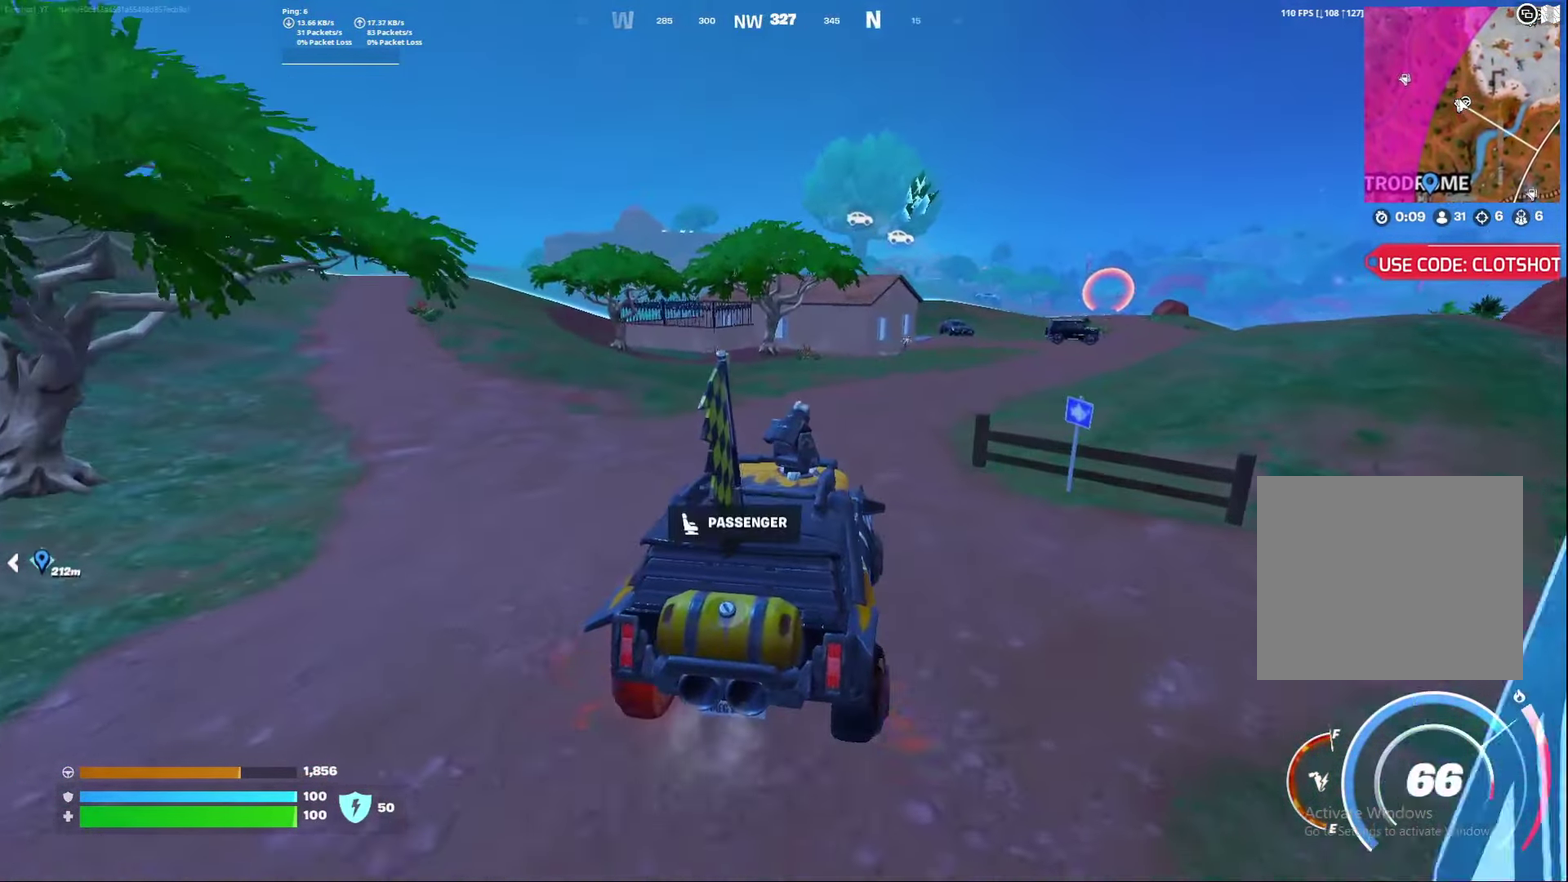
{"dt_ms": 500, "buttons": [], "left_stick": "down", "right_stick": "center", "events": []}
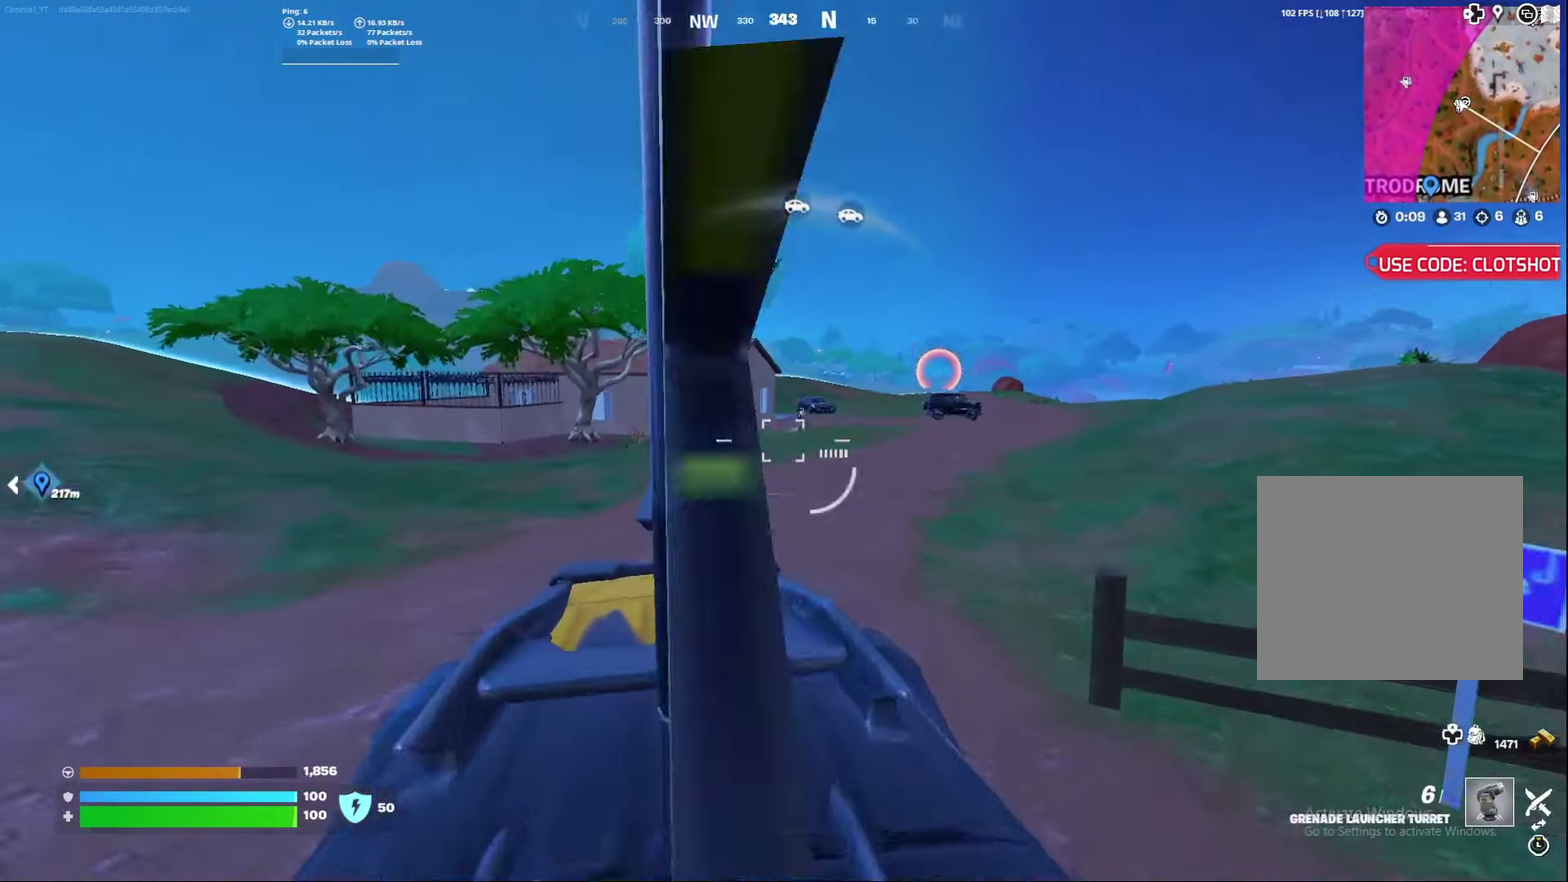
{"dt_ms": 500, "buttons": ["R2"], "left_stick": "down", "right_stick": "center", "events": [[67, "right_stick", "up-right"], [117, "right_stick", "center"], [250, "R2", "down"], [367, "R2", "up"], [433, "R2", "down"]]}
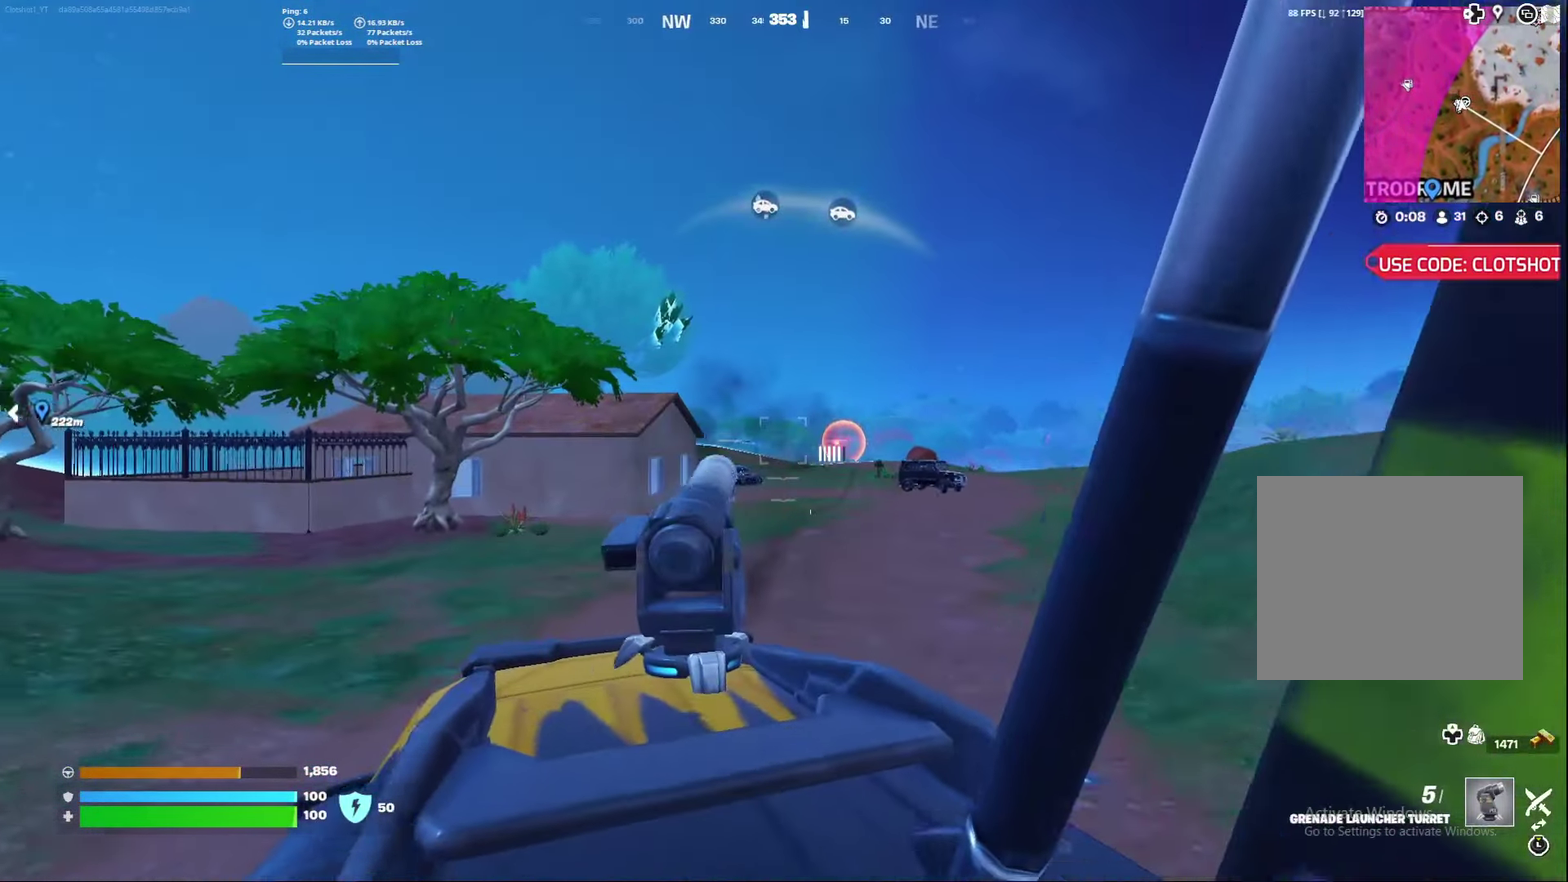
{"dt_ms": 300, "buttons": ["R2"], "left_stick": "down", "right_stick": "center", "events": [[33, "R2", "up"], [100, "R2", "down"], [200, "R2", "up"], [250, "R2", "down"]]}
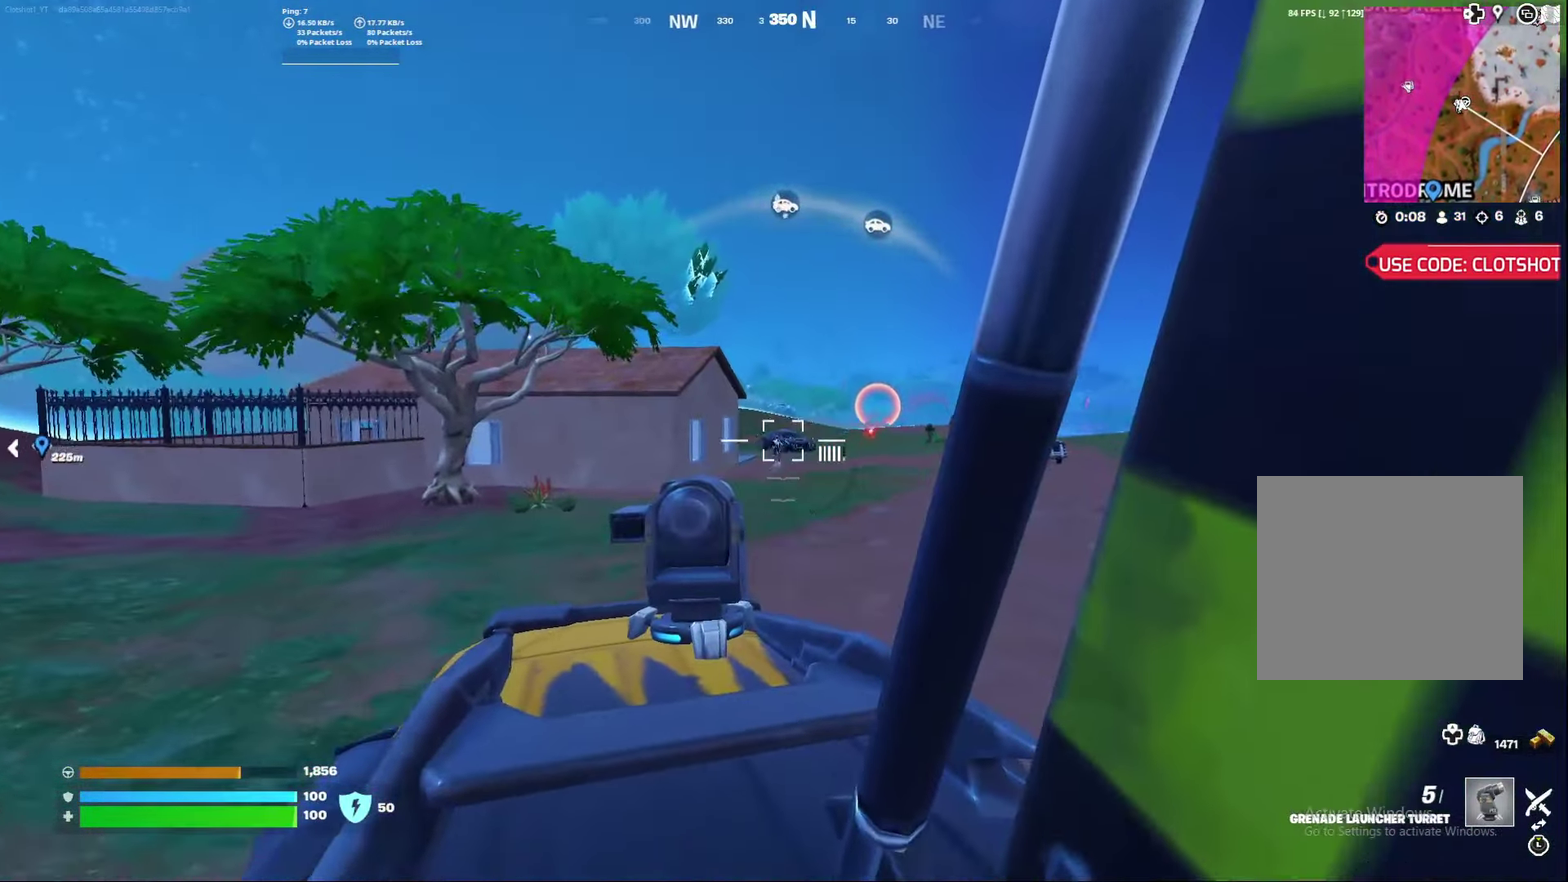
{"dt_ms": 800, "buttons": ["R2"], "left_stick": "down", "right_stick": "center", "events": [[83, "R2", "up"], [133, "R2", "down"], [233, "R2", "up"], [300, "R2", "down"], [383, "R2", "up"], [450, "R2", "down"], [567, "R2", "up"], [633, "R2", "down"], [633, "right_stick", "up-right"], [683, "right_stick", "center"], [733, "R2", "up"], [783, "R2", "down"]]}
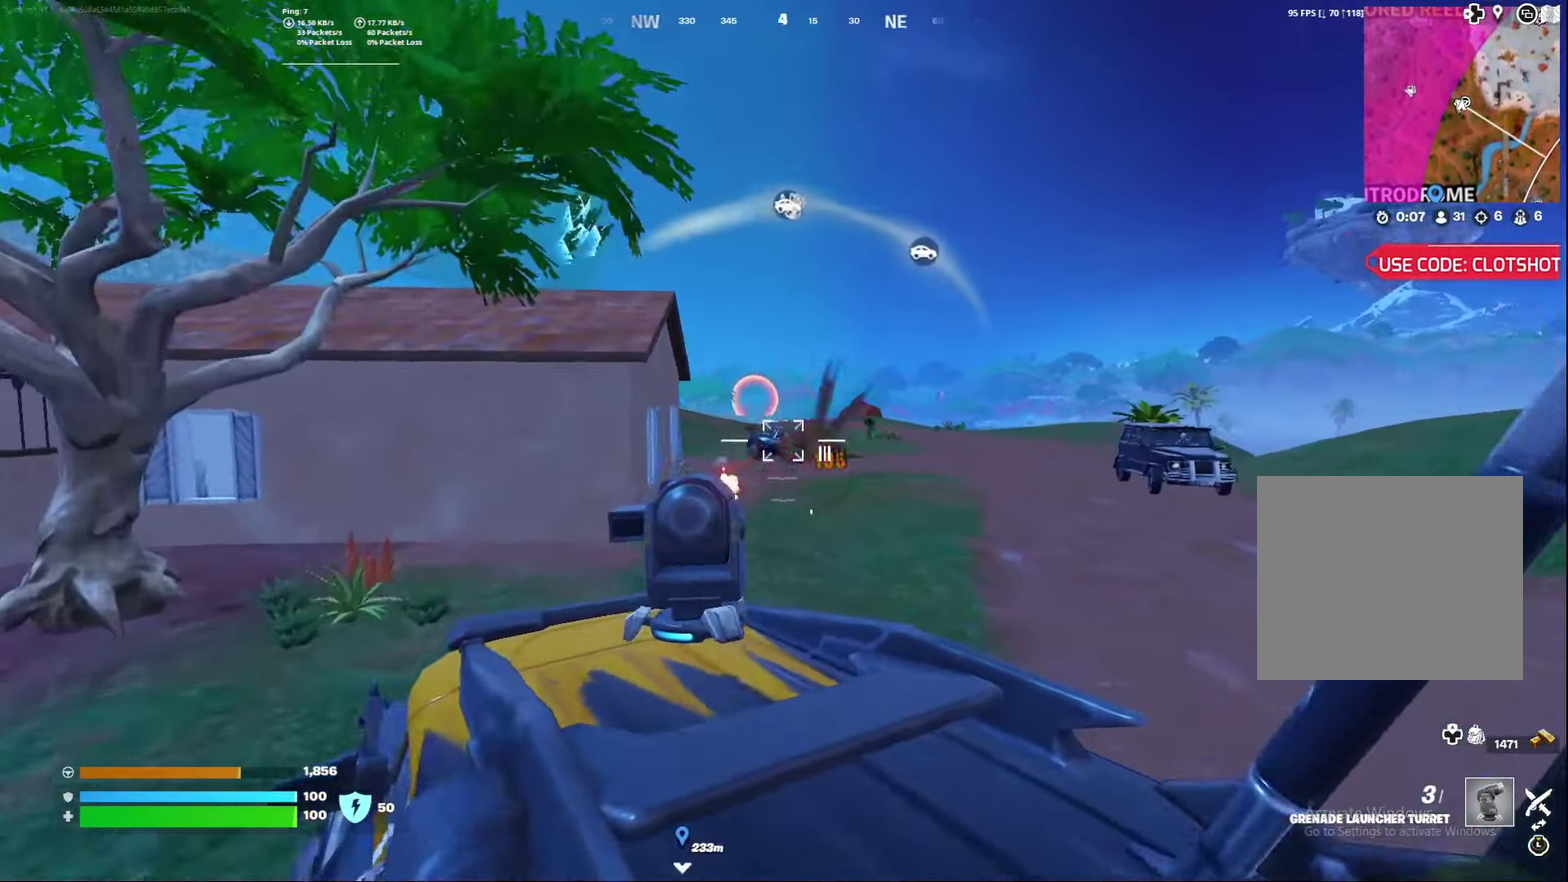
{"dt_ms": 400, "buttons": ["R2"], "left_stick": "down", "right_stick": "down-right", "events": [[83, "R2", "up"], [150, "R2", "down"], [267, "R2", "up"], [317, "R2", "down"], [317, "right_stick", "up-right"], [400, "right_stick", "down-right"]]}
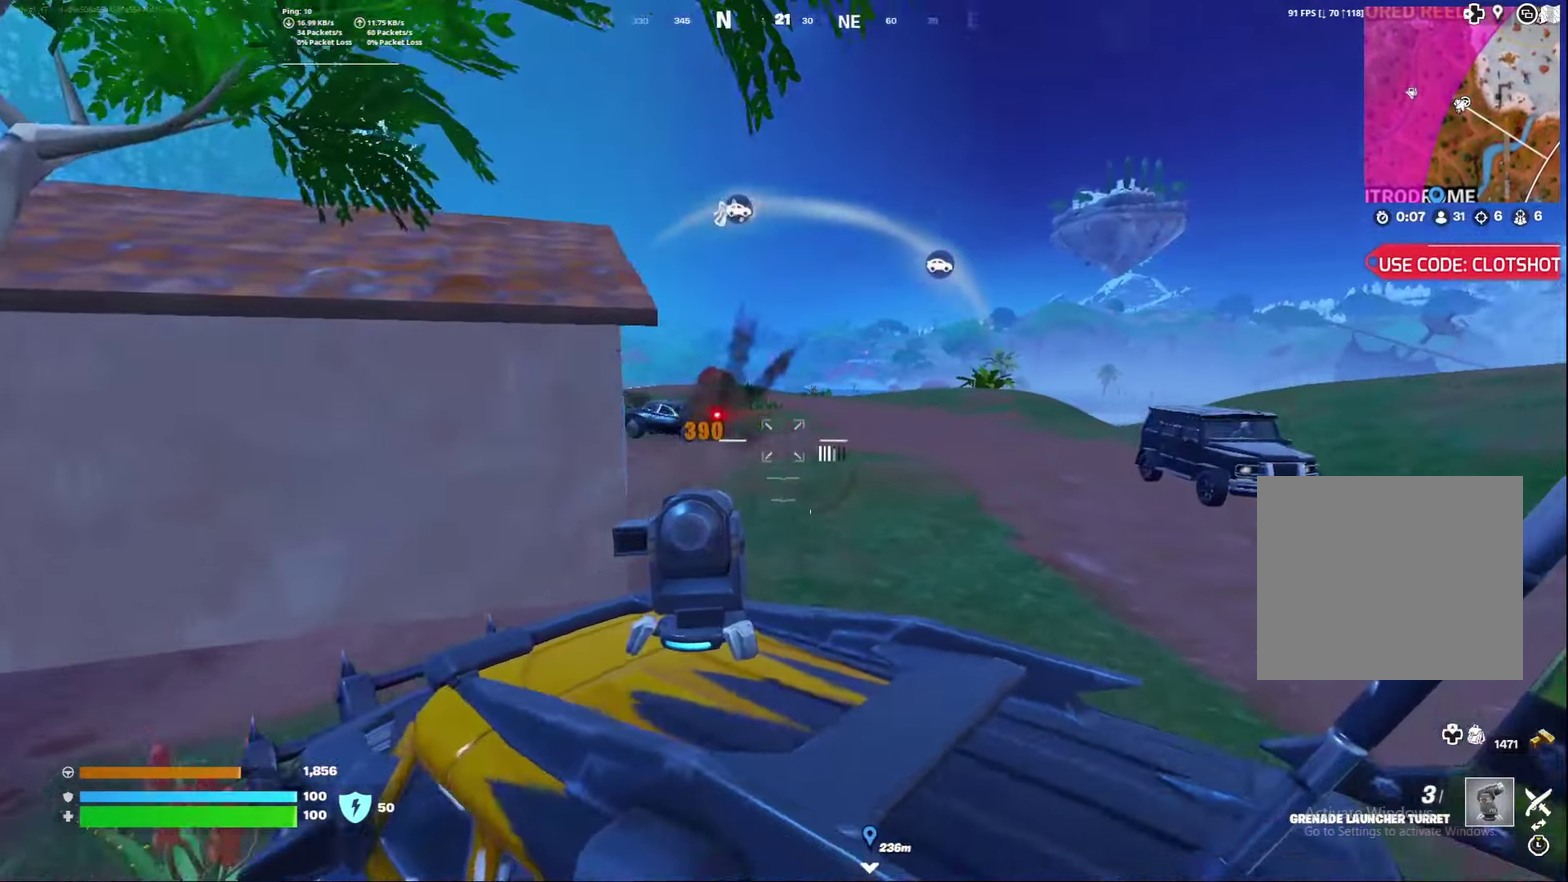
{"dt_ms": 400, "buttons": [], "left_stick": "down", "right_stick": "center", "events": [[67, "right_stick", "center"], [183, "R2", "up"], [233, "R2", "down"], [367, "R2", "up"]]}
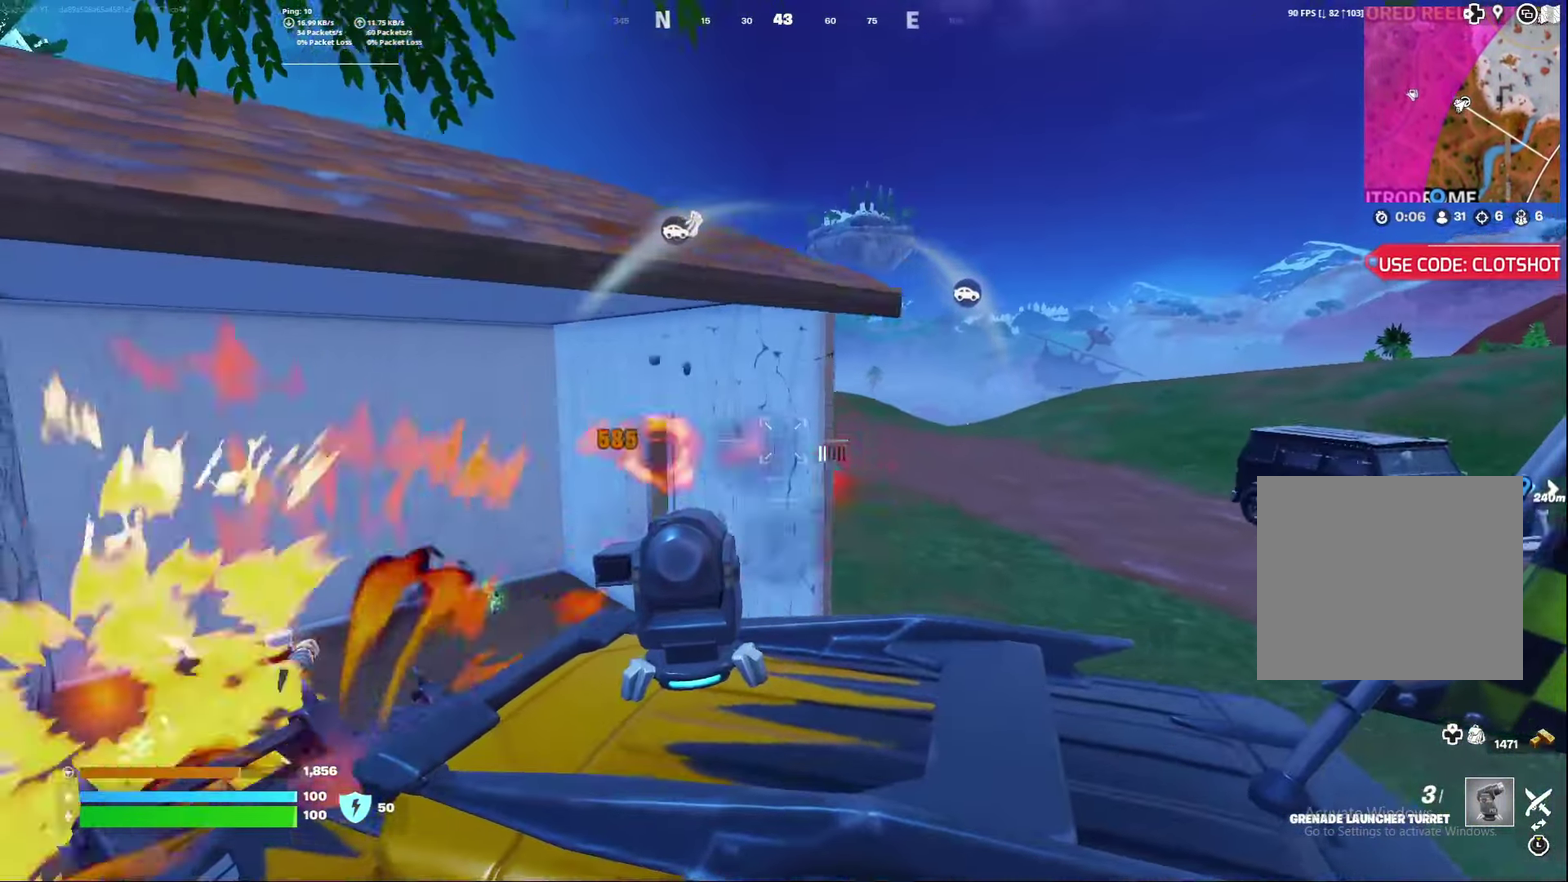
{"dt_ms": 800, "buttons": [], "left_stick": "left", "right_stick": "center", "events": [[100, "X", "down"], [233, "right_stick", "down-left"], [300, "left_stick", "down-left"], [383, "right_stick", "left"], [733, "left_stick", "left"], [750, "X", "up"], [767, "right_stick", "center"]]}
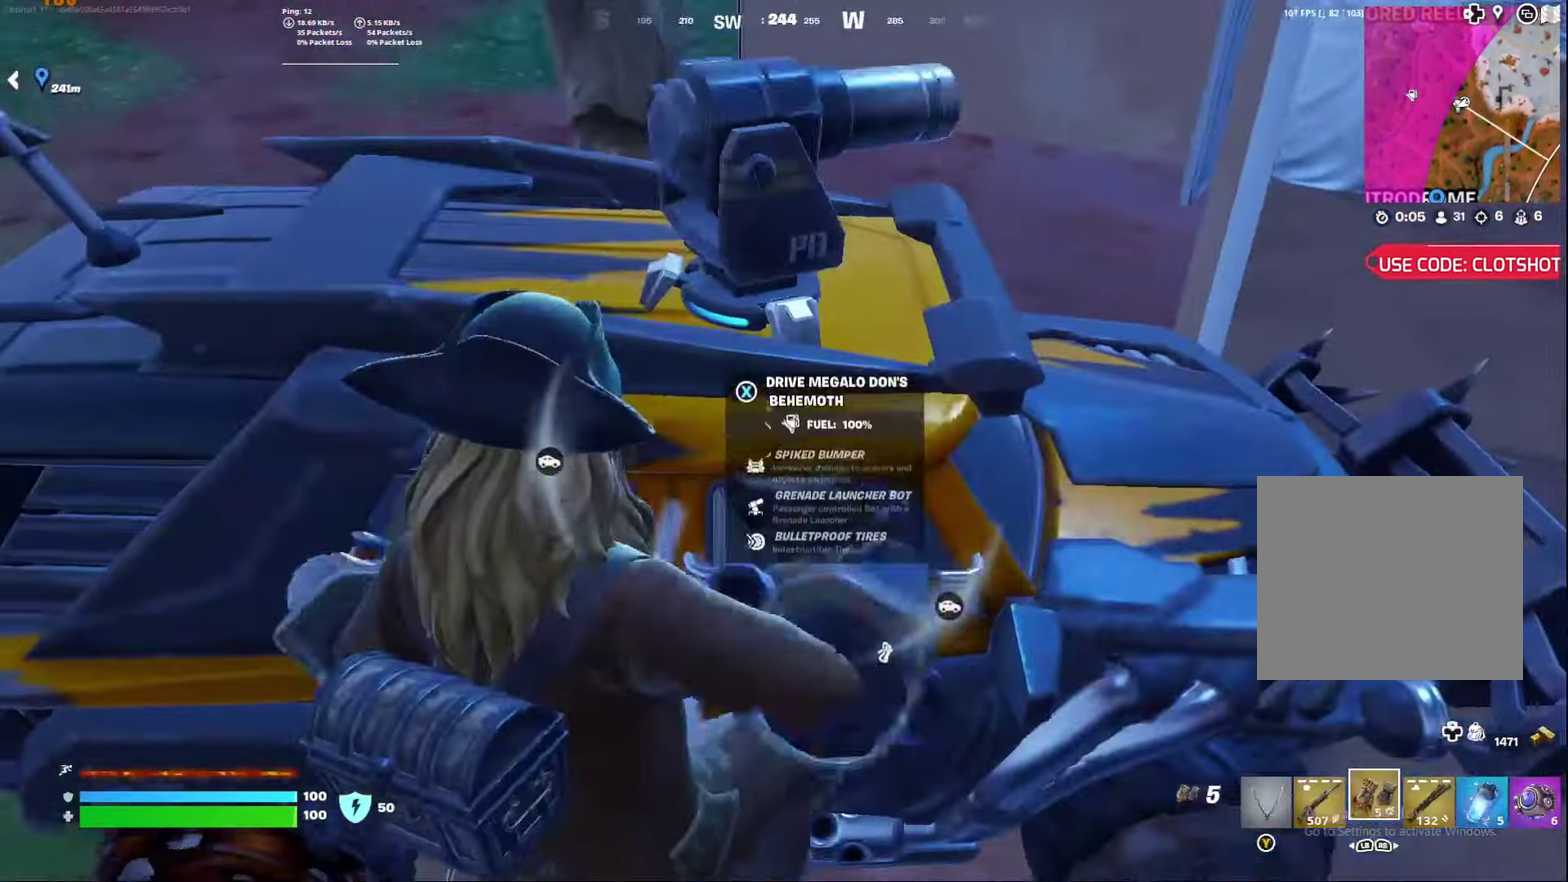
{"dt_ms": 300, "buttons": [], "left_stick": "down-left", "right_stick": "right", "events": [[167, "X", "down"], [167, "left_stick", "down-left"], [300, "X", "up"], [300, "right_stick", "right"]]}
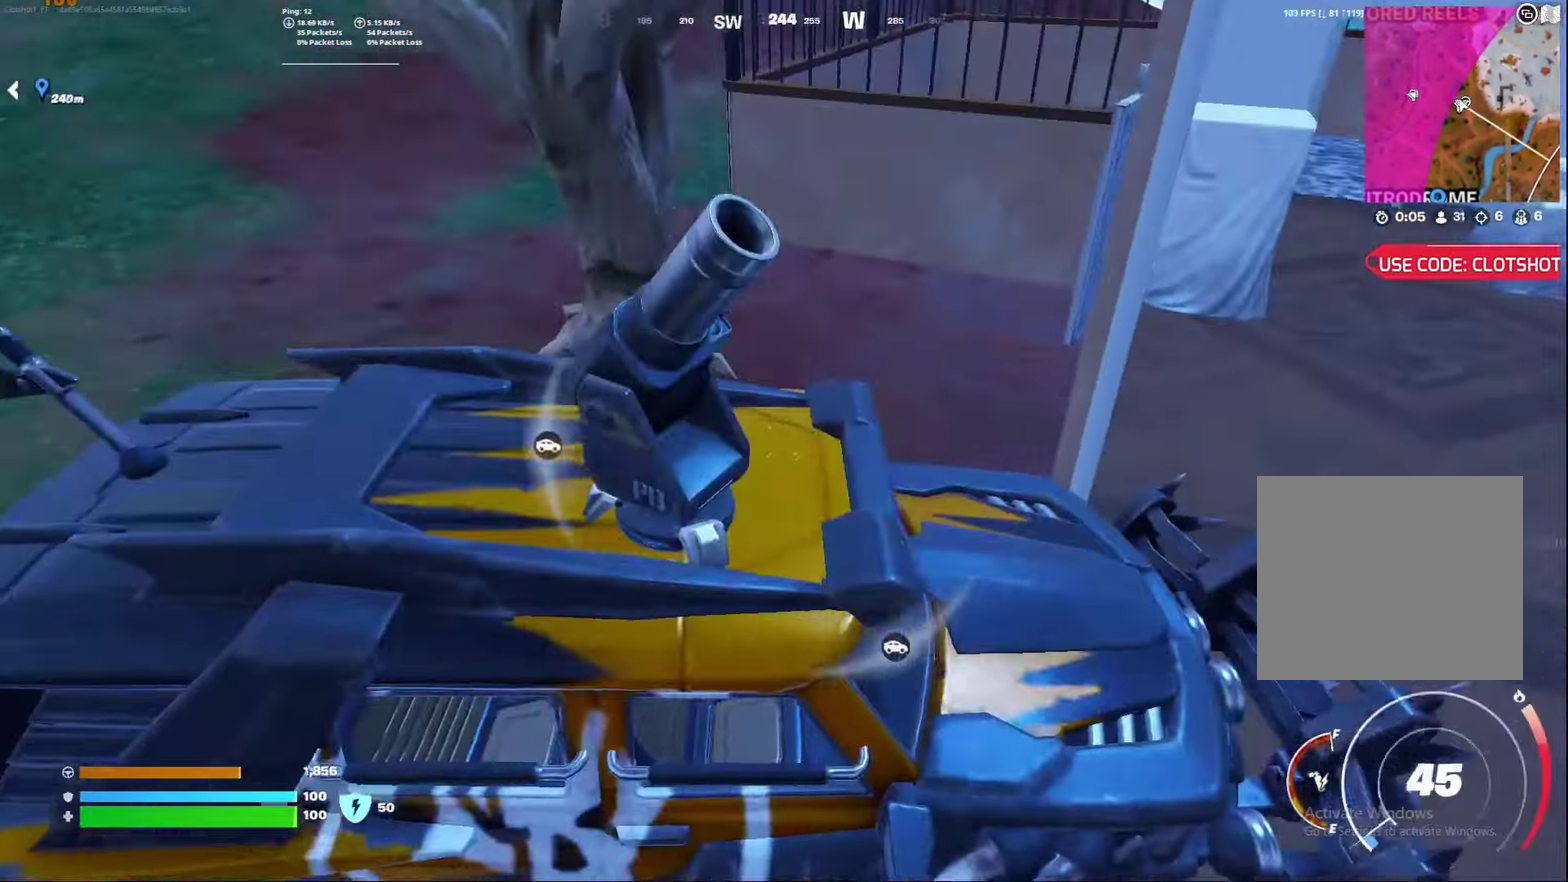
{"dt_ms": 600, "buttons": [], "left_stick": "down", "right_stick": "center", "events": [[50, "right_stick", "up-right"], [100, "left_stick", "down"], [217, "right_stick", "center"]]}
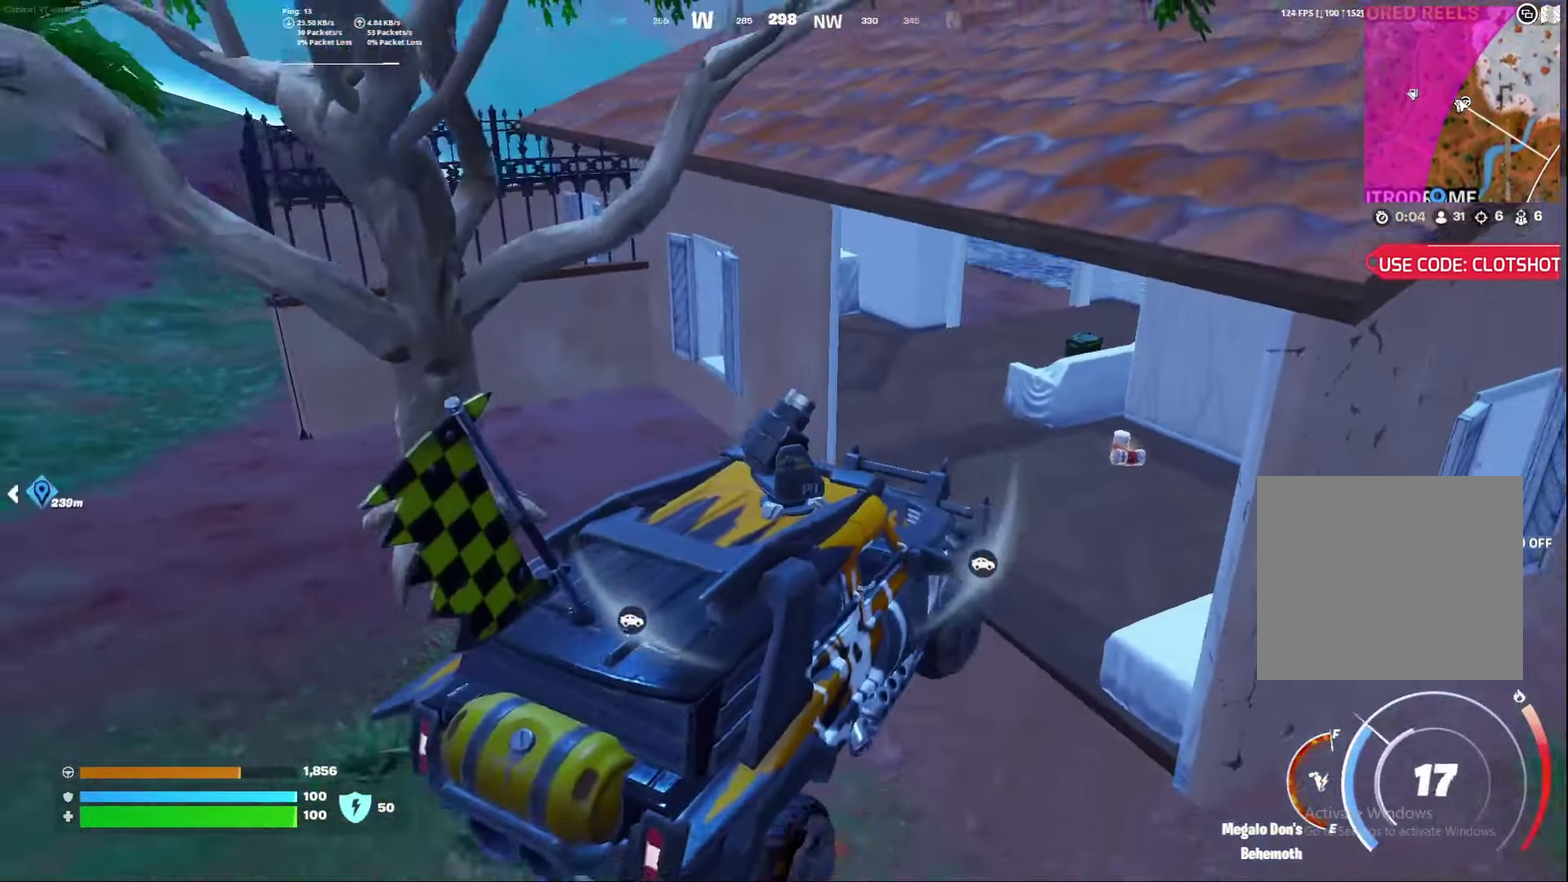
{"dt_ms": 400, "buttons": [], "left_stick": "down", "right_stick": "left", "events": [[50, "right_stick", "left"], [350, "right_stick", "up-left"], [400, "right_stick", "left"]]}
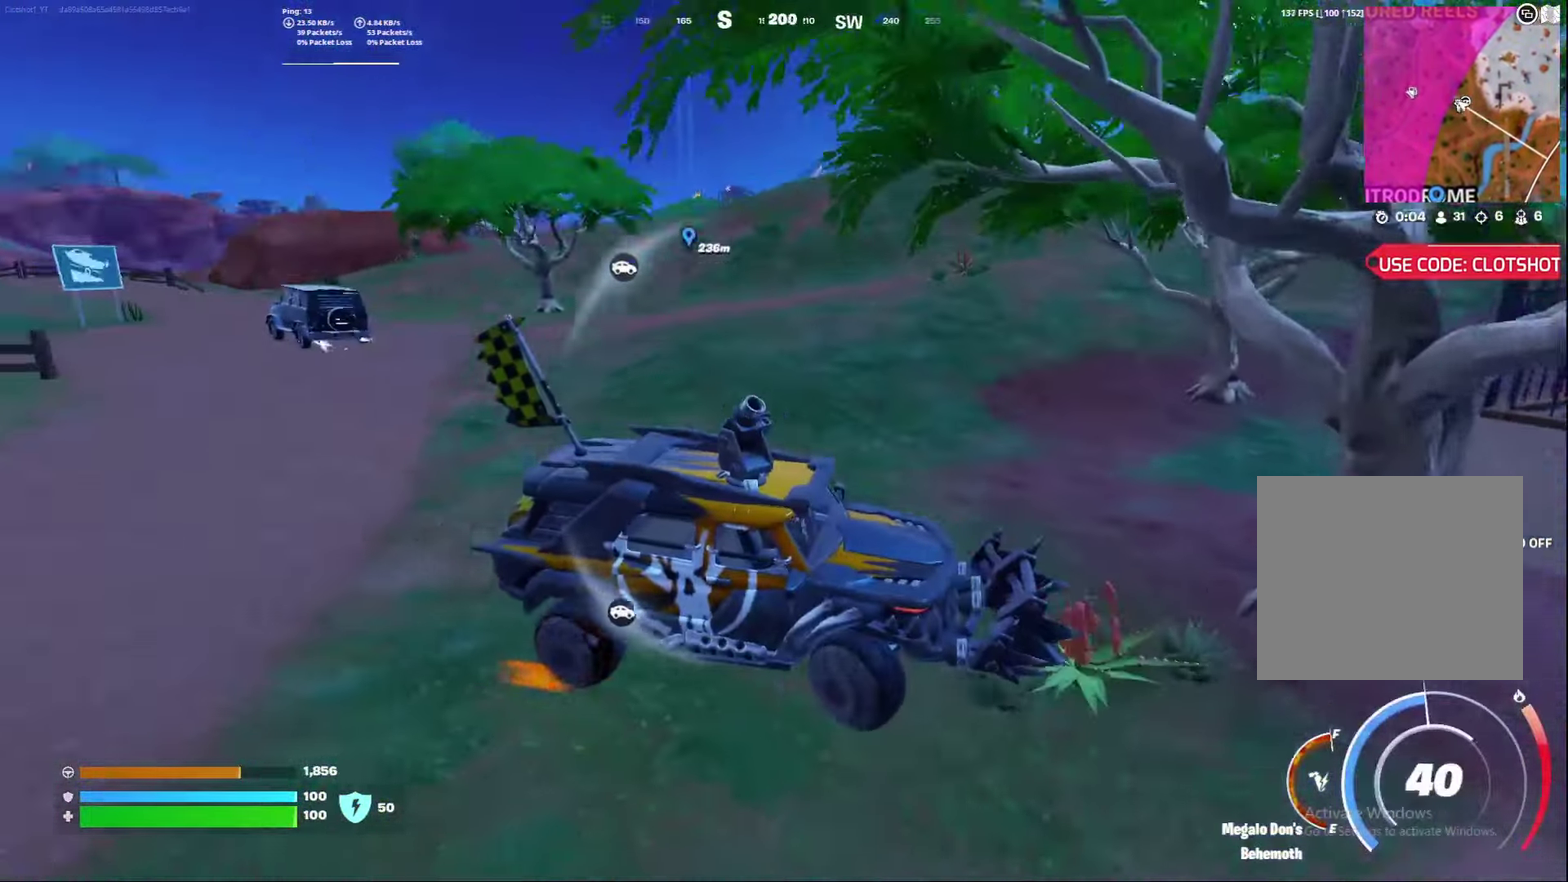
{"dt_ms": 500, "buttons": [], "left_stick": "down", "right_stick": "center", "events": [[67, "right_stick", "center"]]}
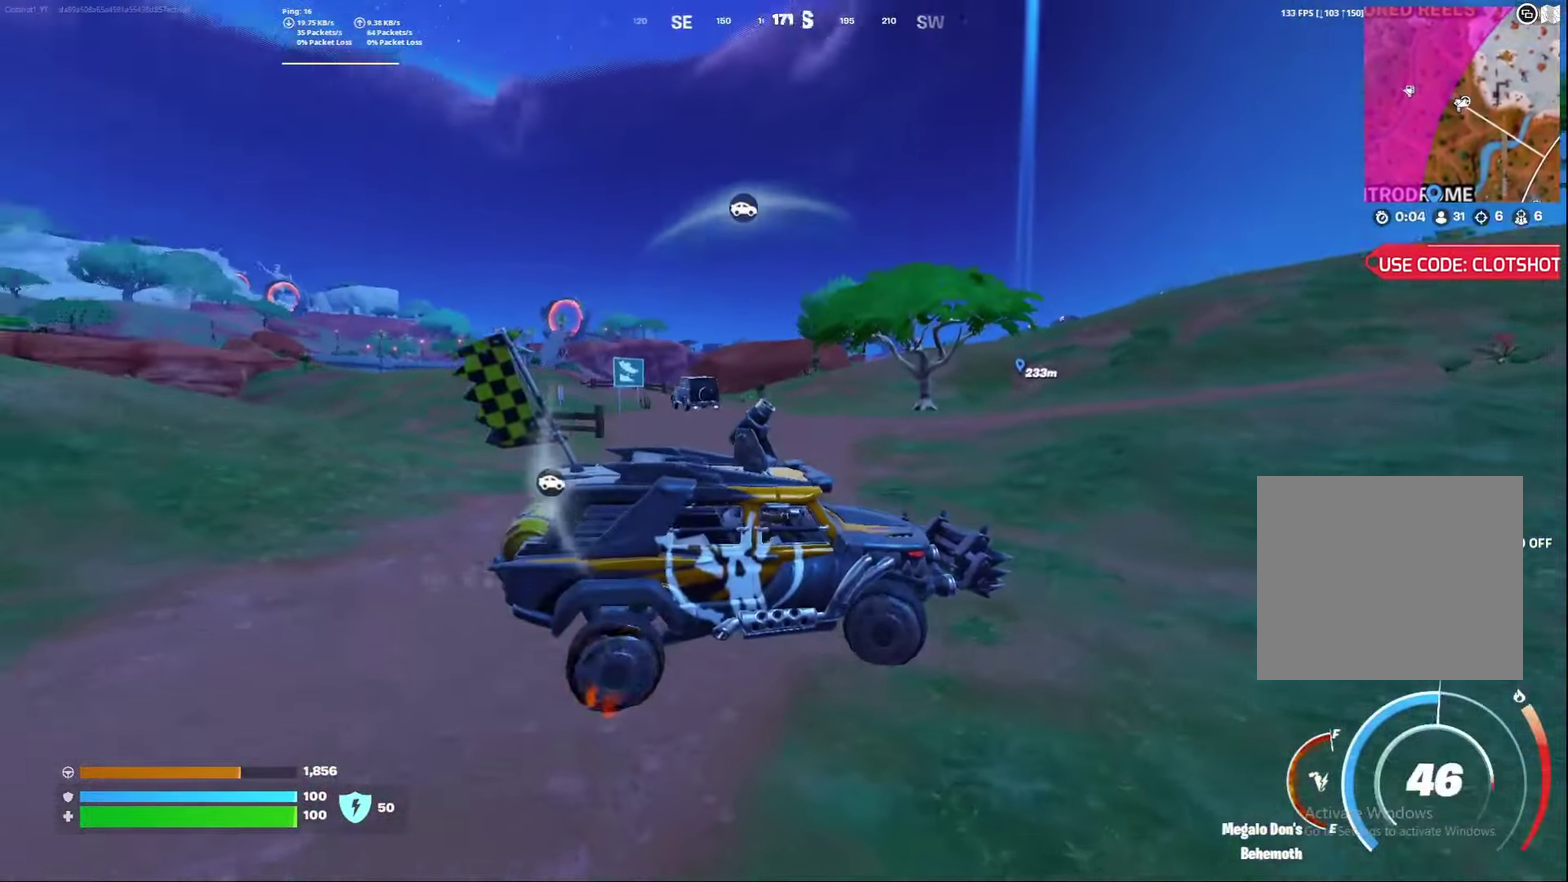
{"dt_ms": 500, "buttons": [], "left_stick": "right", "right_stick": "center", "events": [[33, "right_stick", "left"], [333, "right_stick", "center"], [417, "left_stick", "down-right"], [467, "left_stick", "right"]]}
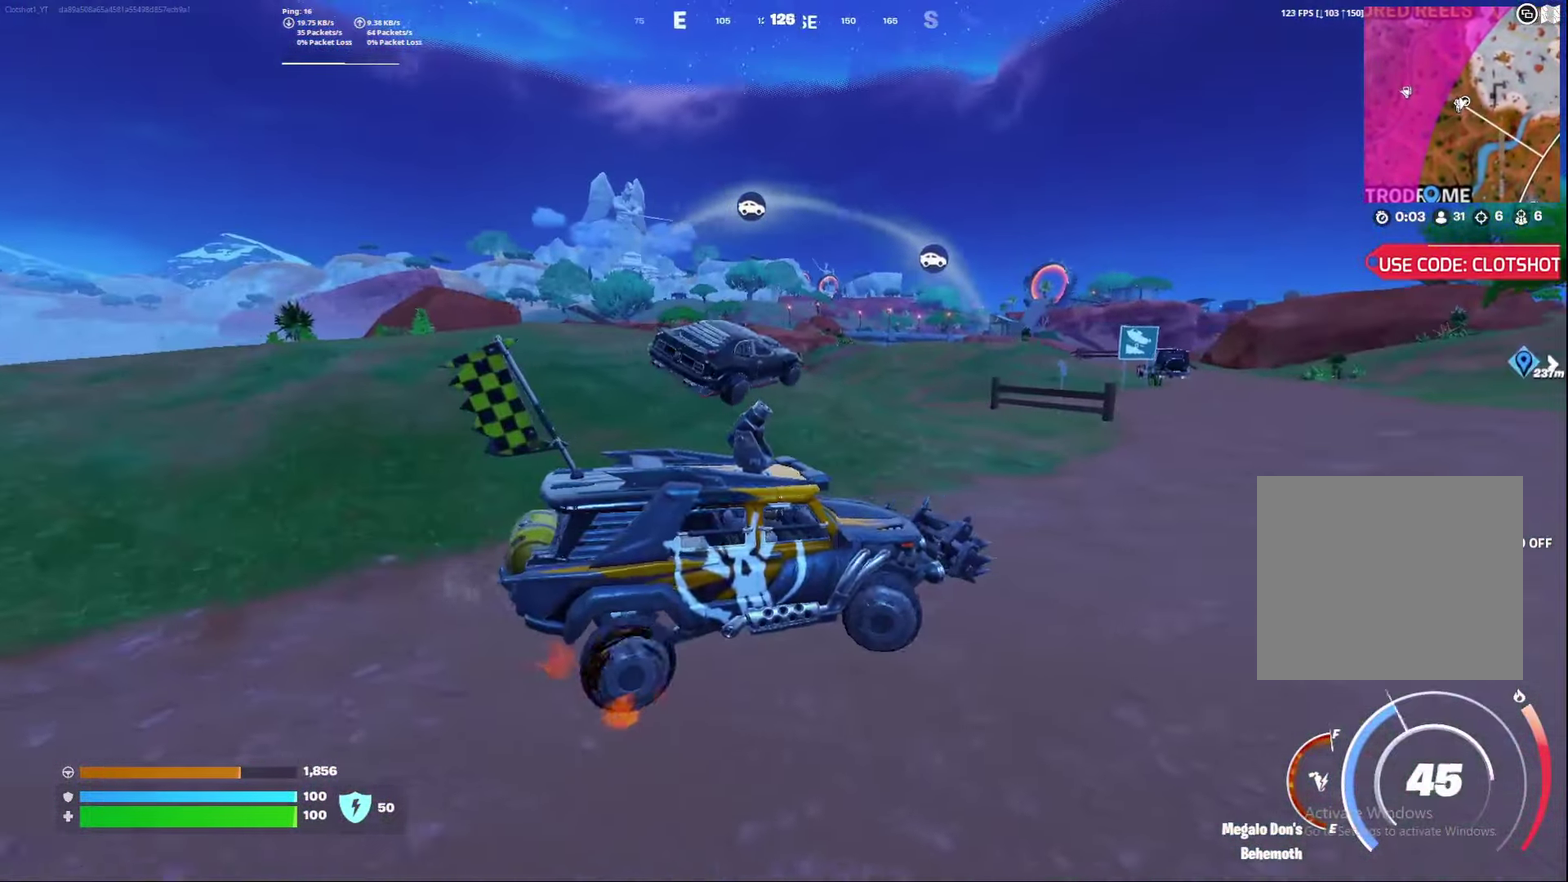
{"dt_ms": 500, "buttons": [], "left_stick": "center", "right_stick": "center", "events": [[50, "left_stick", "center"], [250, "right_stick", "right"], [383, "right_stick", "center"]]}
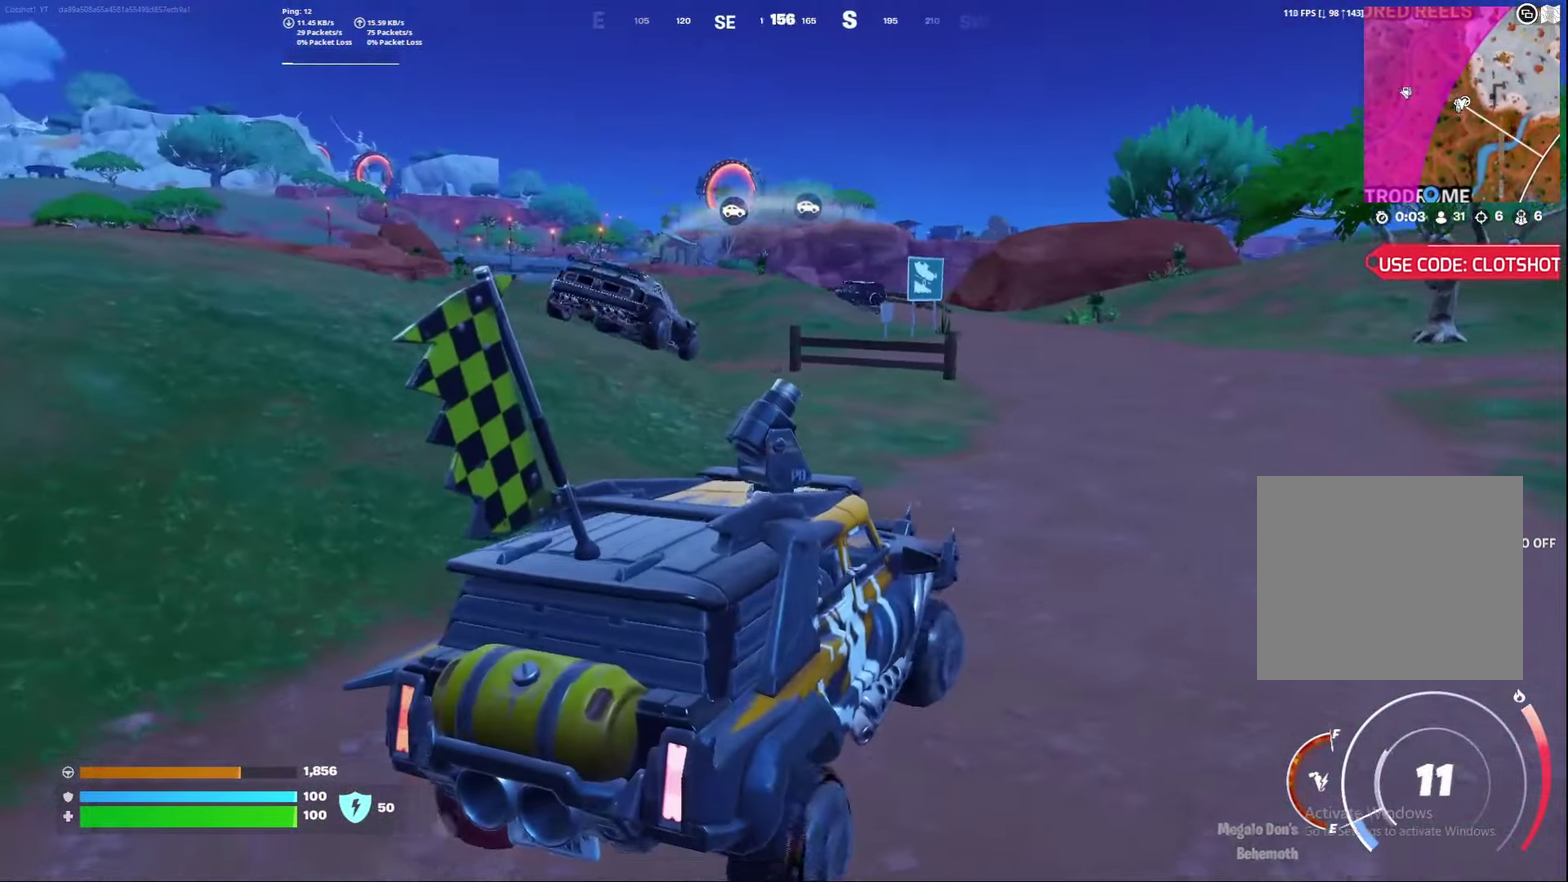
{"dt_ms": 500, "buttons": ["B", "R2"], "left_stick": "right", "right_stick": "center", "events": [[83, "left_stick", "right"], [167, "R2", "down"], [300, "B", "down"]]}
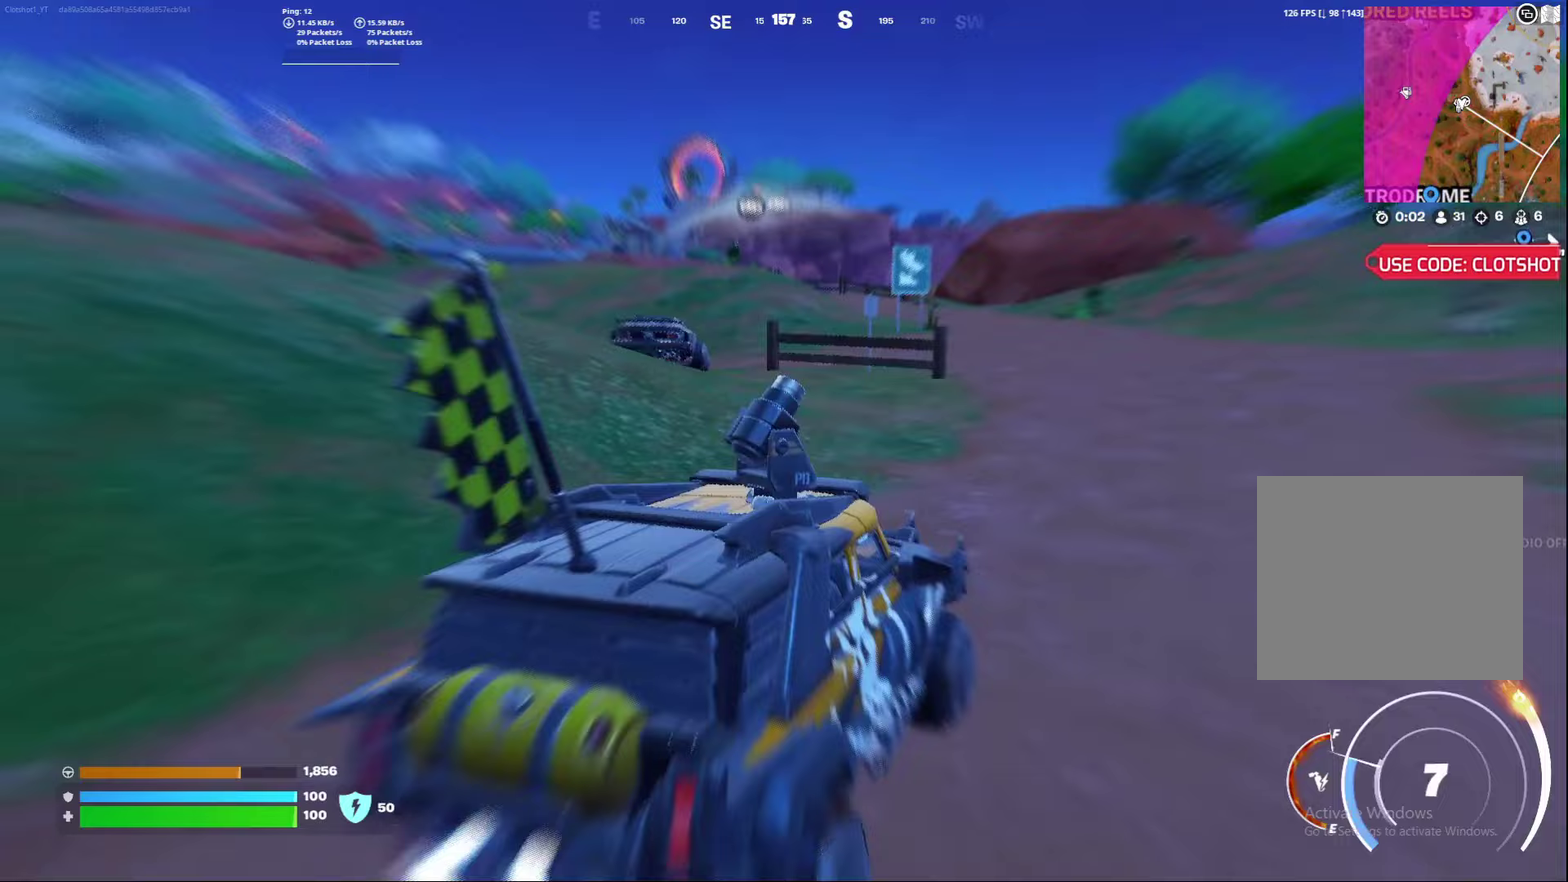
{"dt_ms": 300, "buttons": ["B", "R2"], "left_stick": "right", "right_stick": "center", "events": [[17, "left_stick", "center"], [150, "left_stick", "right"]]}
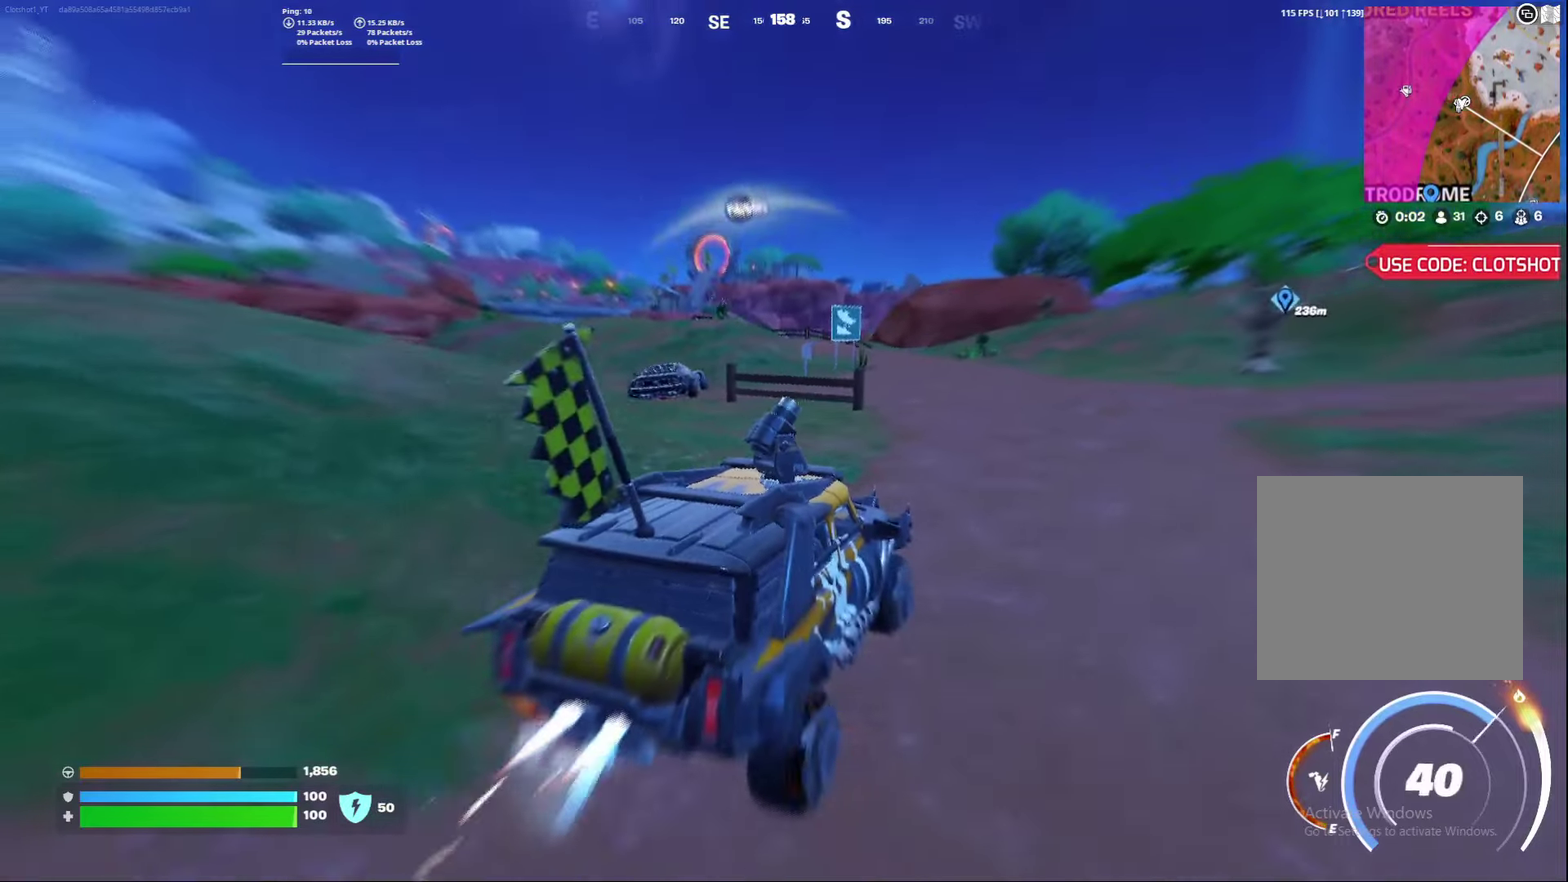
{"dt_ms": 700, "buttons": ["R2"], "left_stick": "left", "right_stick": "center", "events": [[133, "left_stick", "center"], [317, "left_stick", "left"], [450, "left_stick", "center"], [583, "B", "up"], [667, "left_stick", "left"]]}
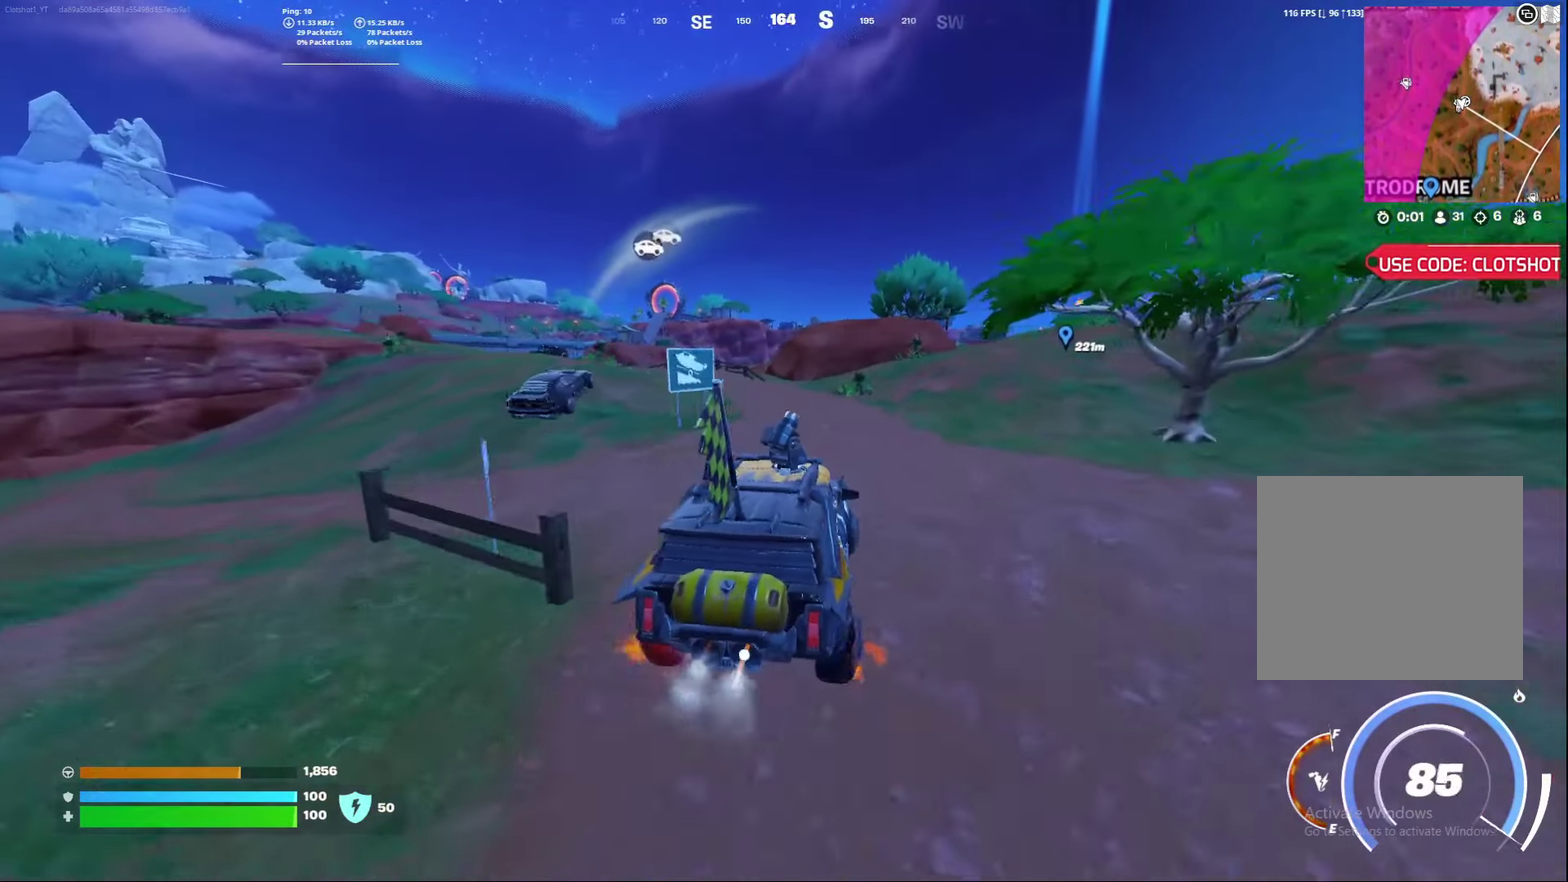
{"dt_ms": 500, "buttons": [], "left_stick": "down-left", "right_stick": "center", "events": [[17, "R2", "up"], [383, "right_stick", "left"], [433, "left_stick", "down-left"], [500, "right_stick", "center"]]}